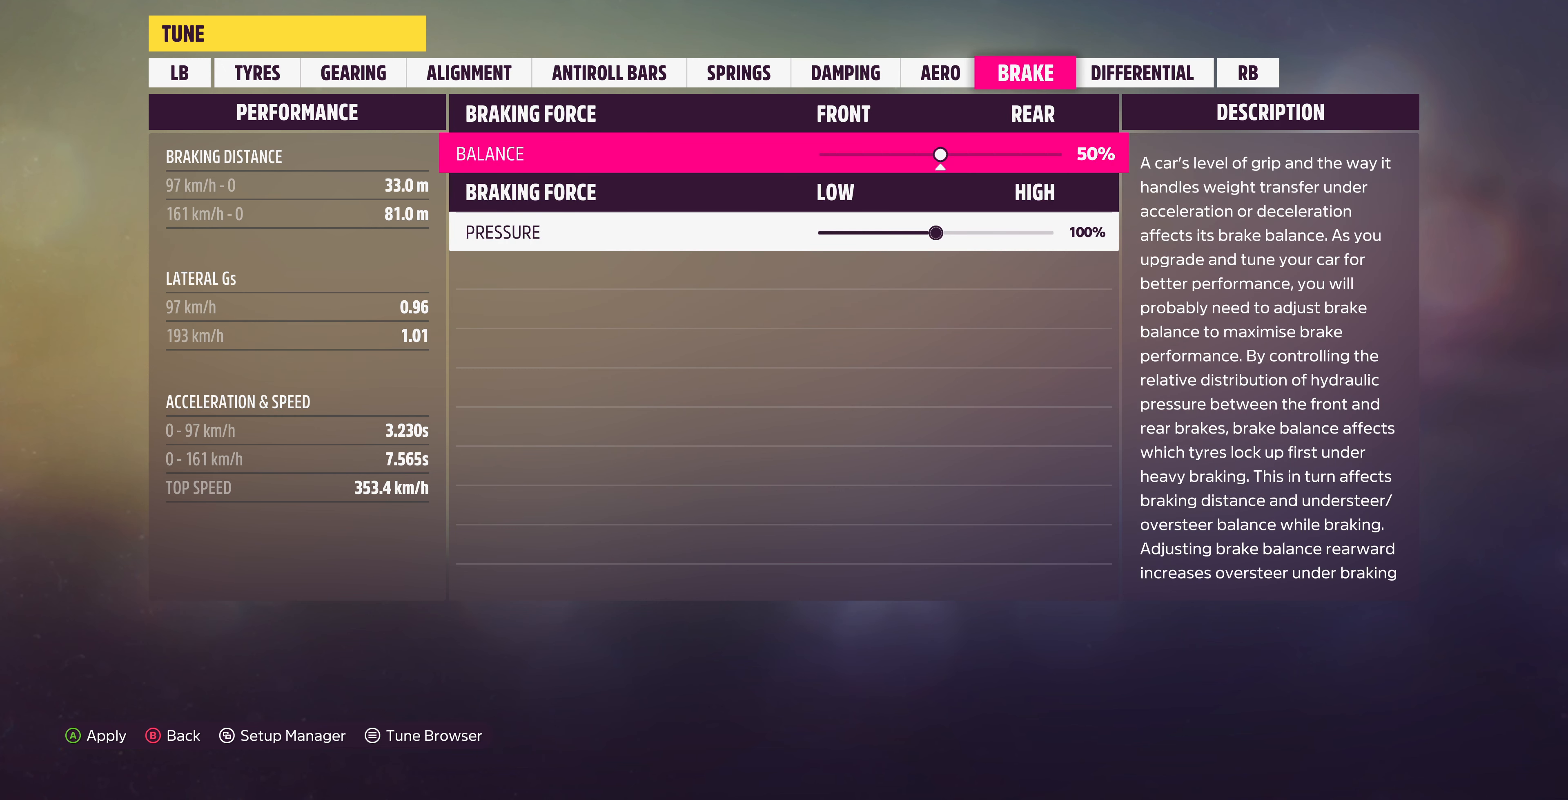
Gameplay with a controller (PlayStation layout); each line is a JSON object with the inputs held at the frame after it. "events" lists button and stick changes between this image and that frame as [ms after this image, input, new state], when the widget could be followed in between.
{"buttons": ["R1"], "left_stick": "center", "right_stick": "center", "events": [[467, "R1", "down"]]}
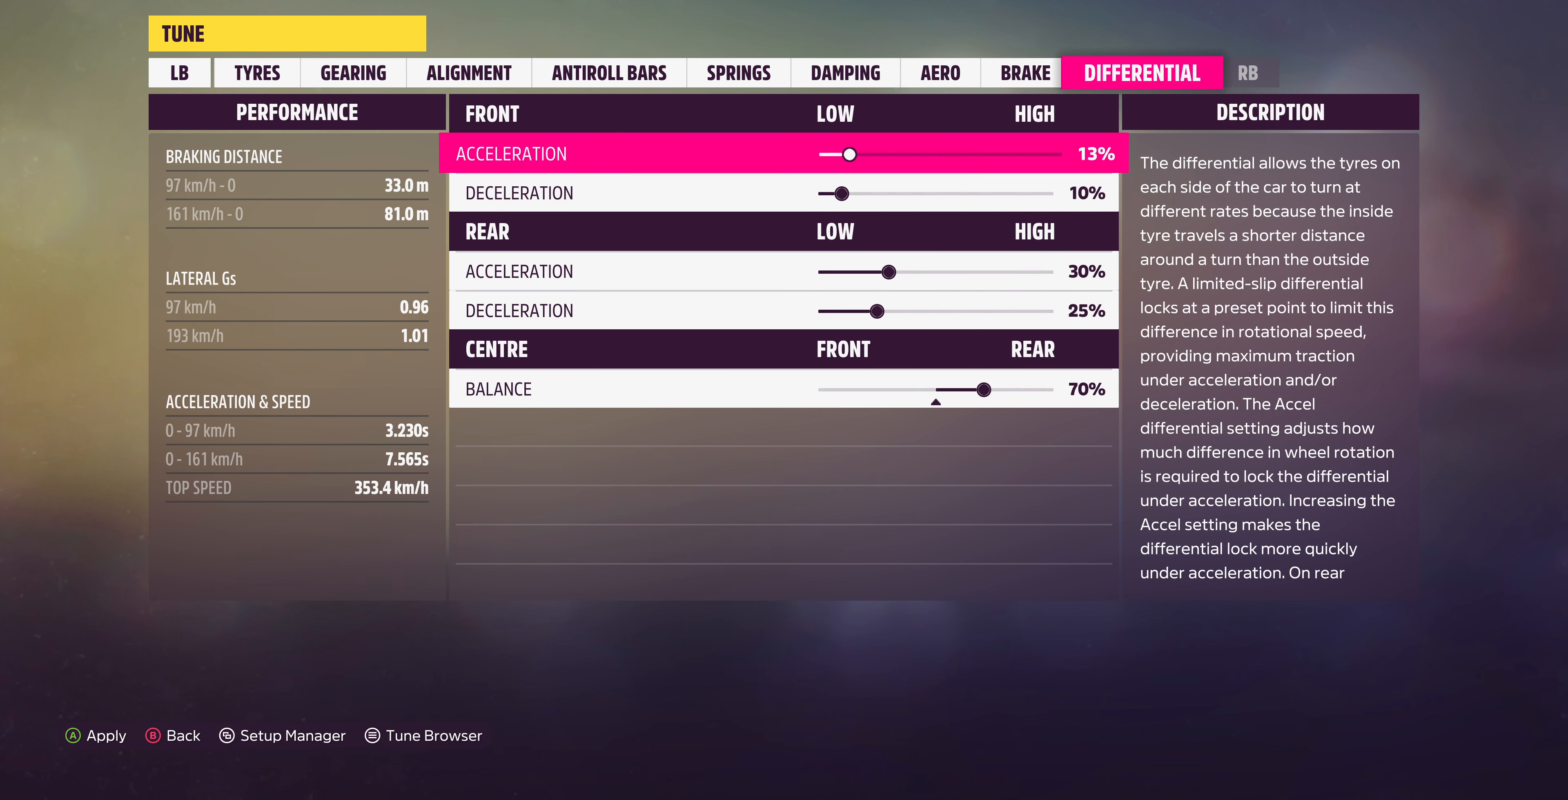
{"buttons": [], "left_stick": "center", "right_stick": "center", "events": [[67, "R1", "up"]]}
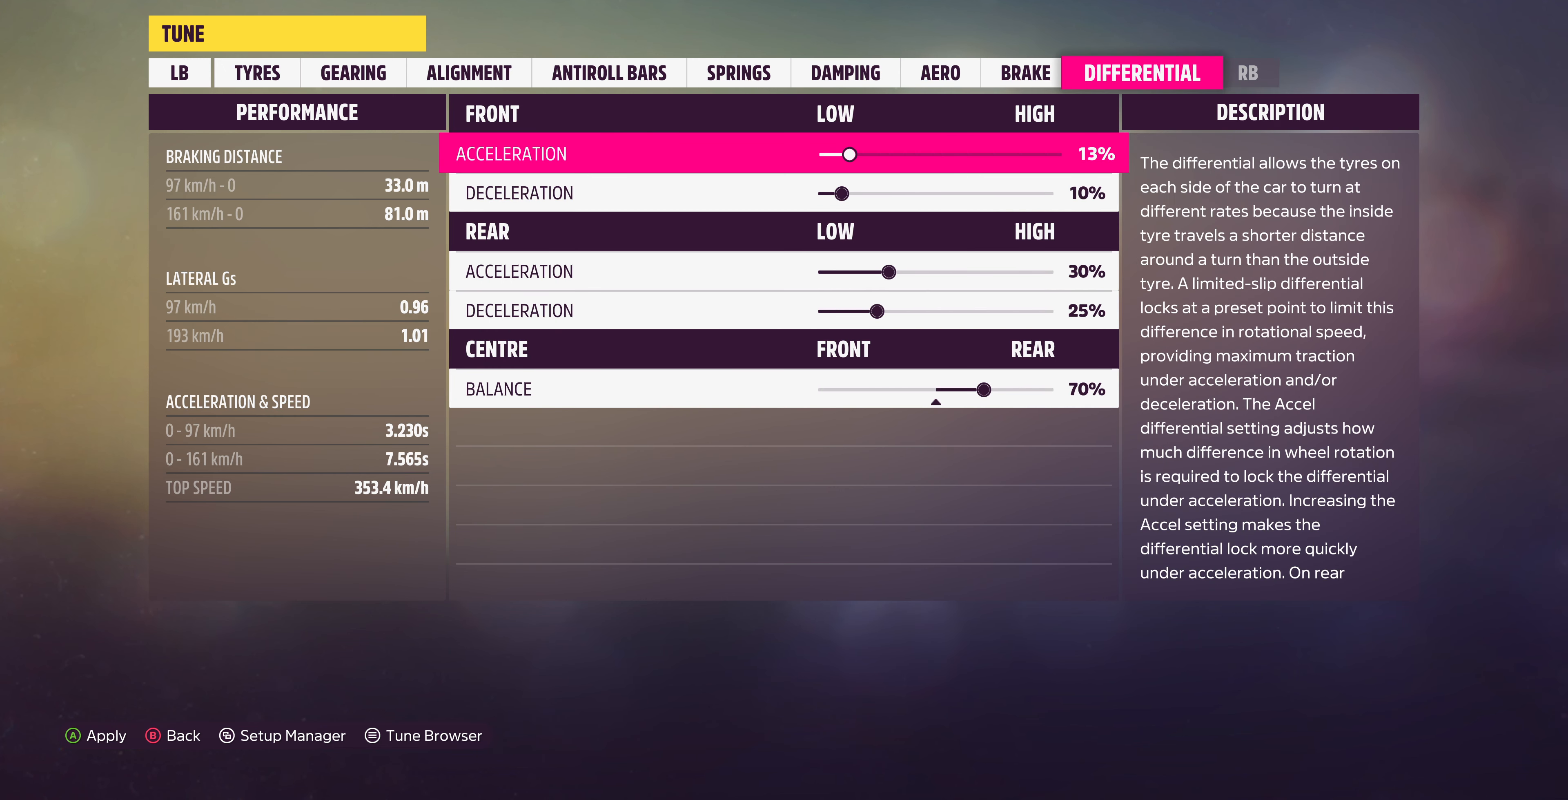
{"buttons": ["DPAD_RIGHT"], "left_stick": "center", "right_stick": "center", "events": [[33, "DPAD_RIGHT", "down"]]}
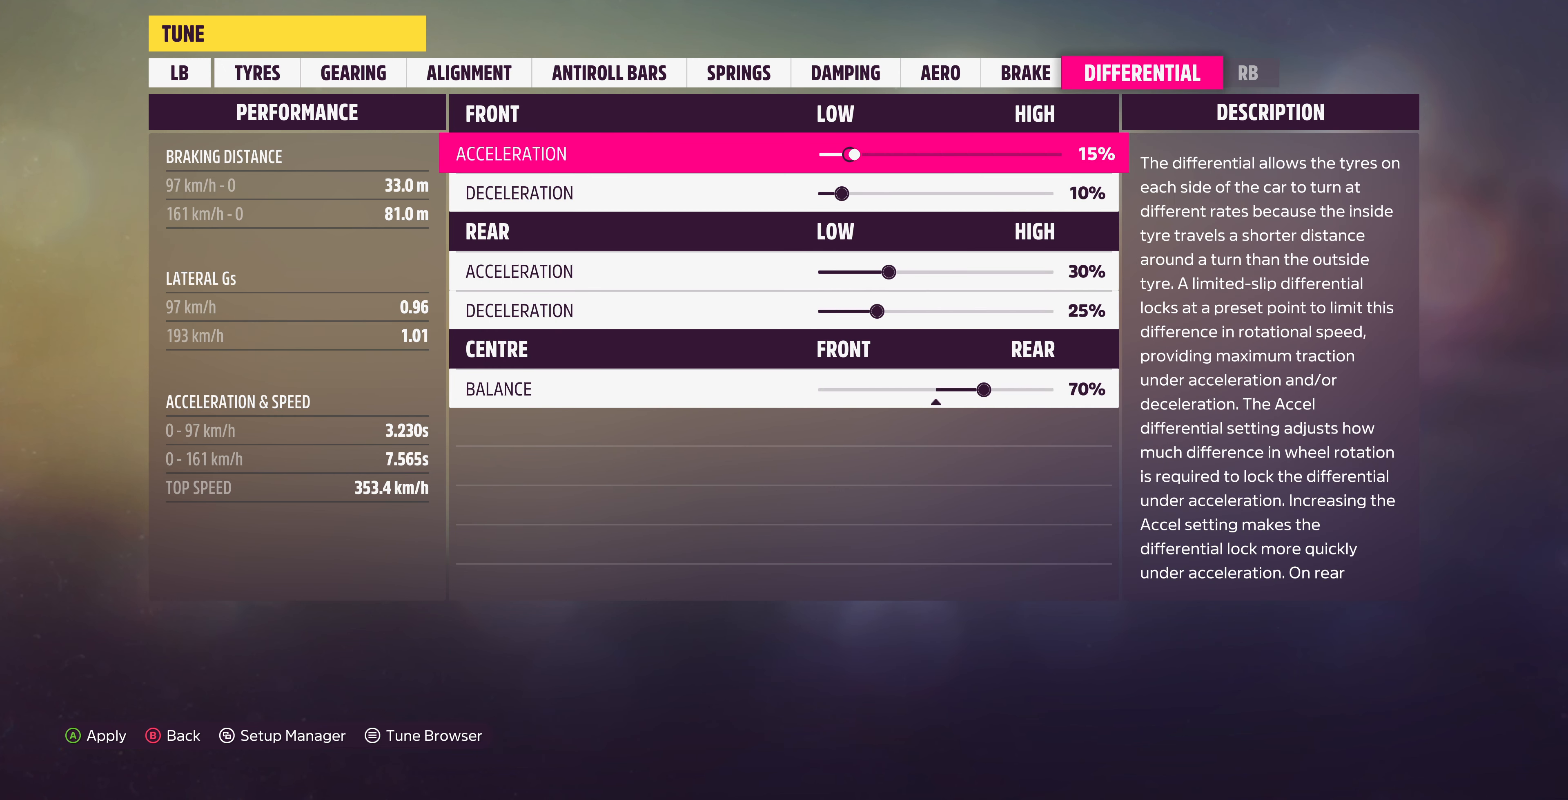
{"buttons": ["DPAD_RIGHT"], "left_stick": "center", "right_stick": "center", "events": []}
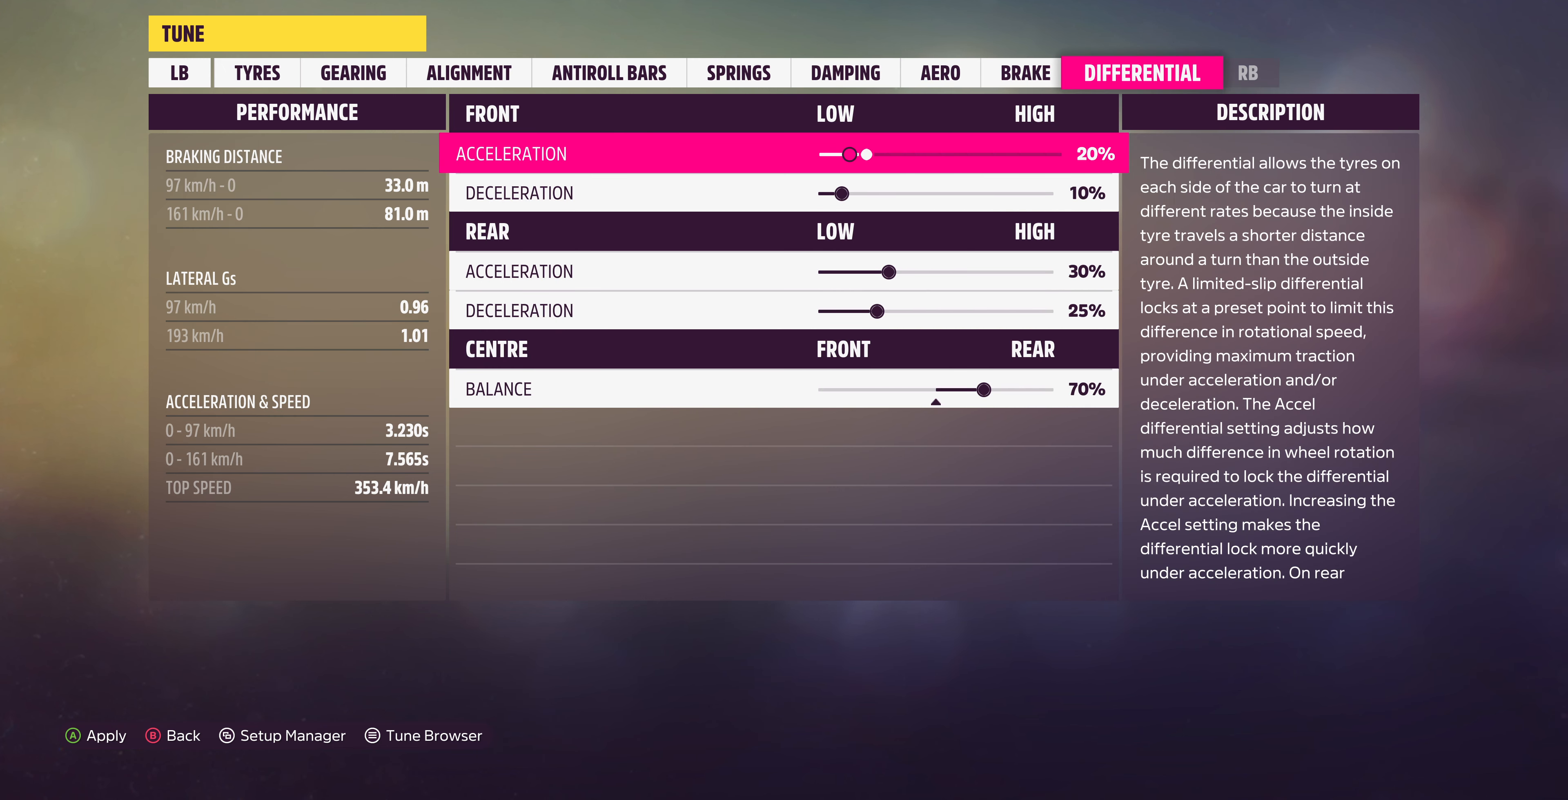
{"buttons": [], "left_stick": "center", "right_stick": "center", "events": [[233, "DPAD_RIGHT", "up"]]}
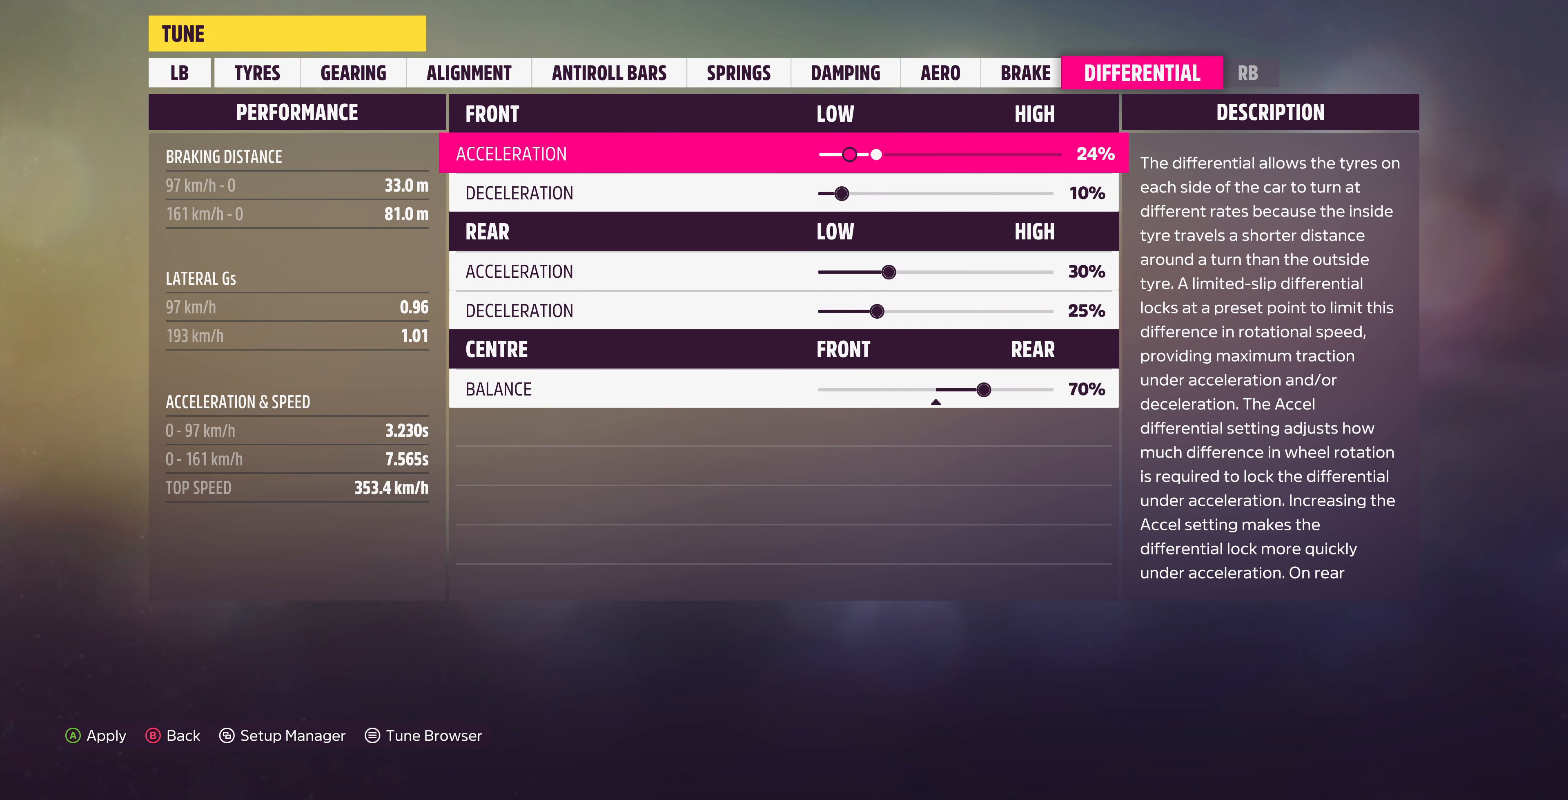
{"buttons": [], "left_stick": "center", "right_stick": "center", "events": [[67, "DPAD_RIGHT", "down"], [133, "DPAD_RIGHT", "up"], [267, "DPAD_DOWN", "down"], [333, "DPAD_DOWN", "up"]]}
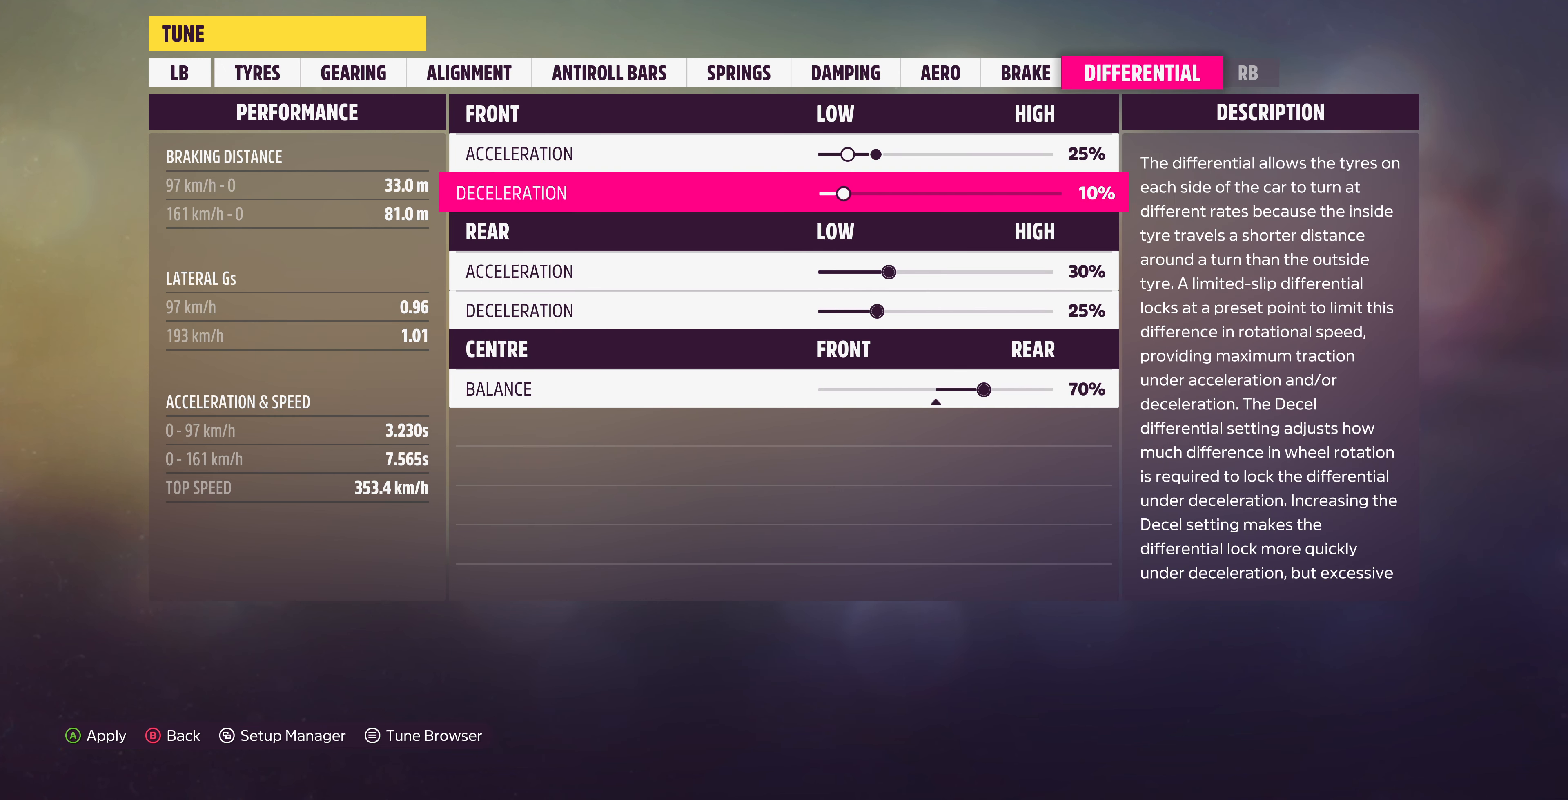
{"buttons": ["DPAD_LEFT"], "left_stick": "center", "right_stick": "center", "events": [[33, "DPAD_LEFT", "down"]]}
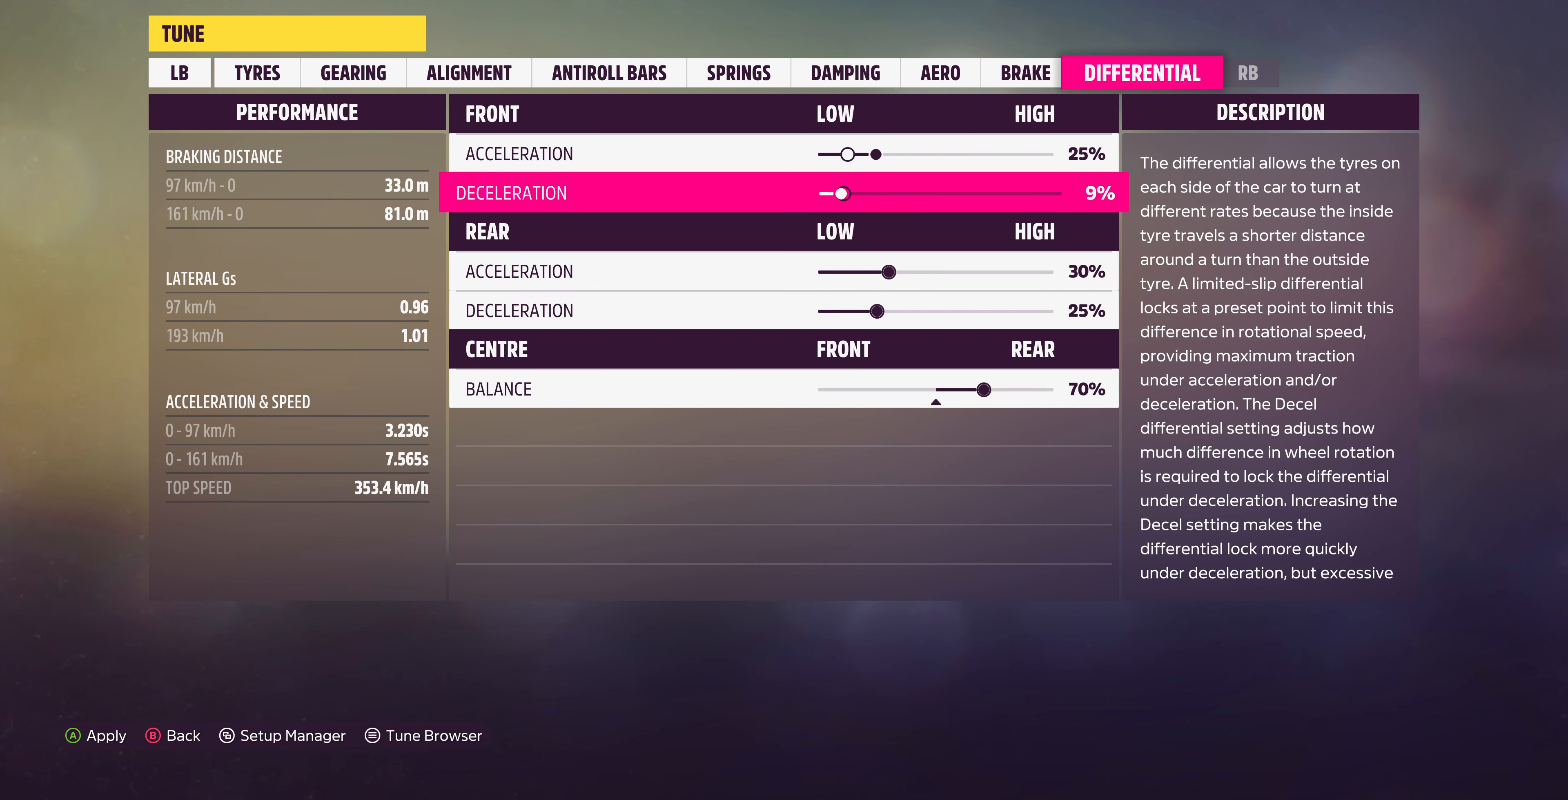
{"buttons": [], "left_stick": "center", "right_stick": "center", "events": [[300, "DPAD_LEFT", "up"]]}
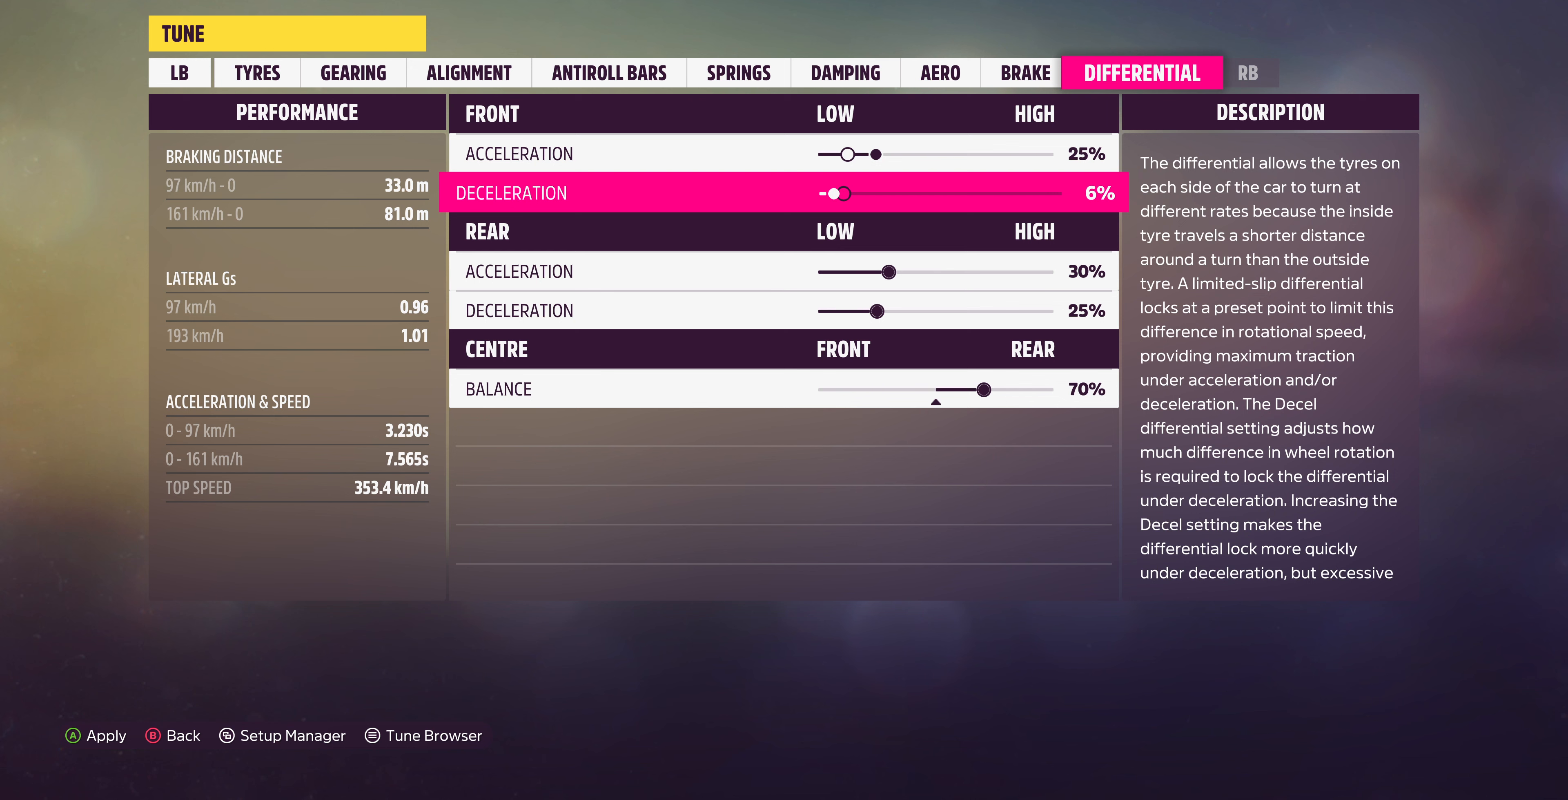
{"buttons": [], "left_stick": "center", "right_stick": "center", "events": [[133, "DPAD_LEFT", "down"], [233, "DPAD_LEFT", "up"], [333, "DPAD_DOWN", "down"], [433, "DPAD_DOWN", "up"]]}
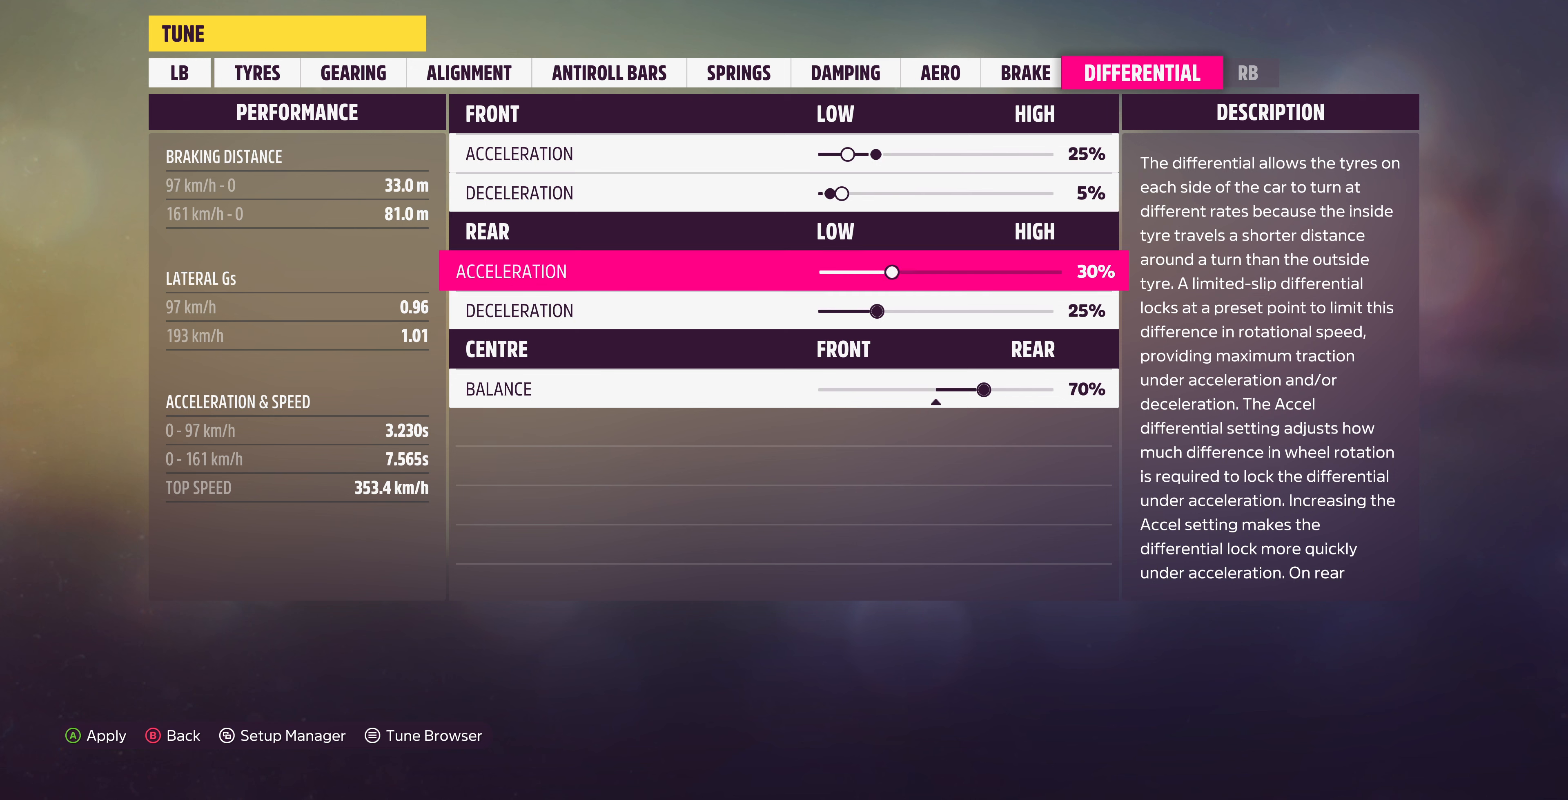
{"buttons": ["DPAD_RIGHT"], "left_stick": "center", "right_stick": "center", "events": [[200, "DPAD_RIGHT", "down"]]}
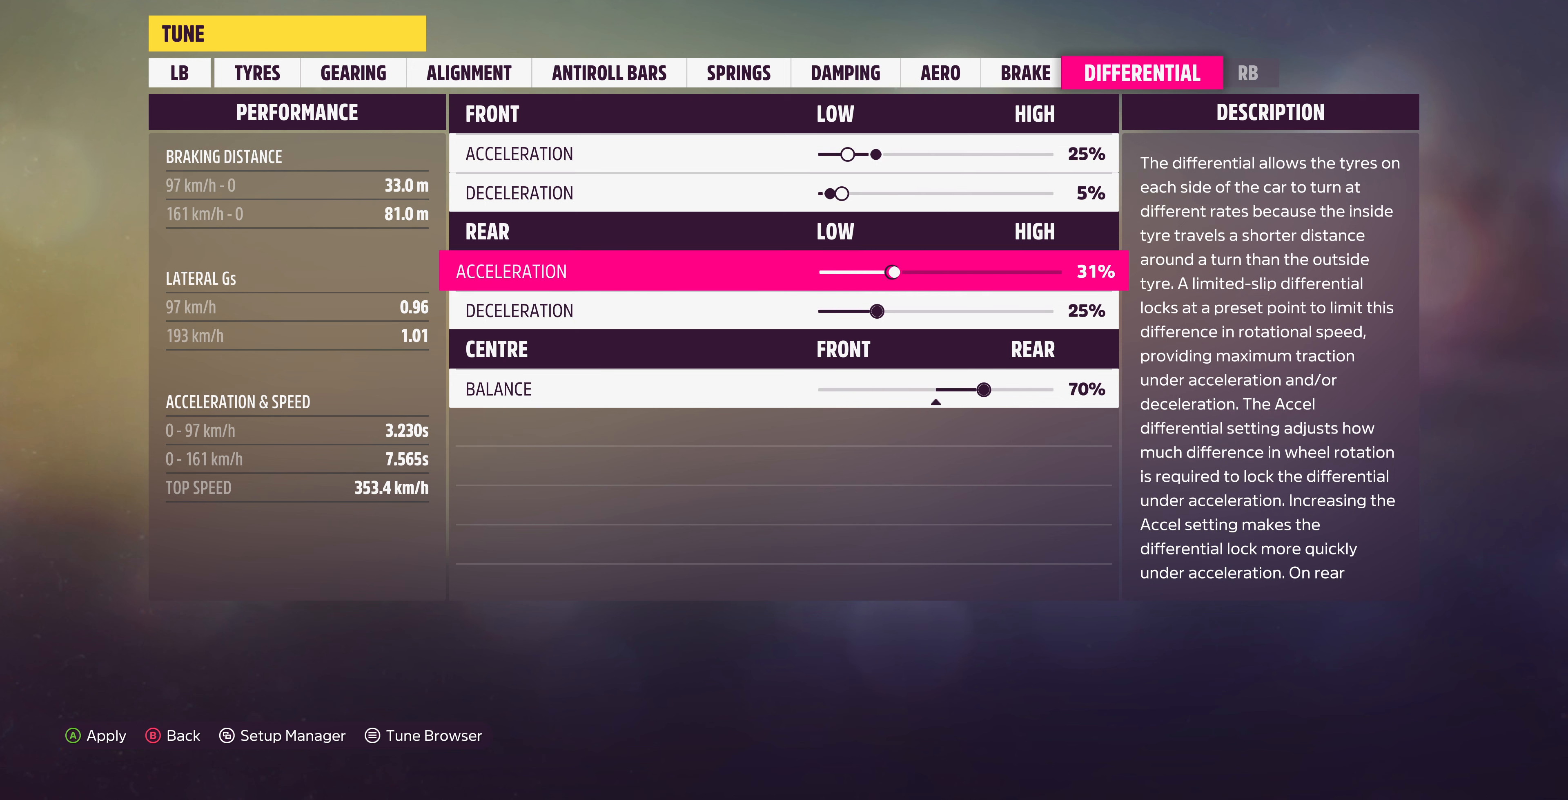
{"buttons": ["DPAD_RIGHT"], "left_stick": "center", "right_stick": "center", "events": []}
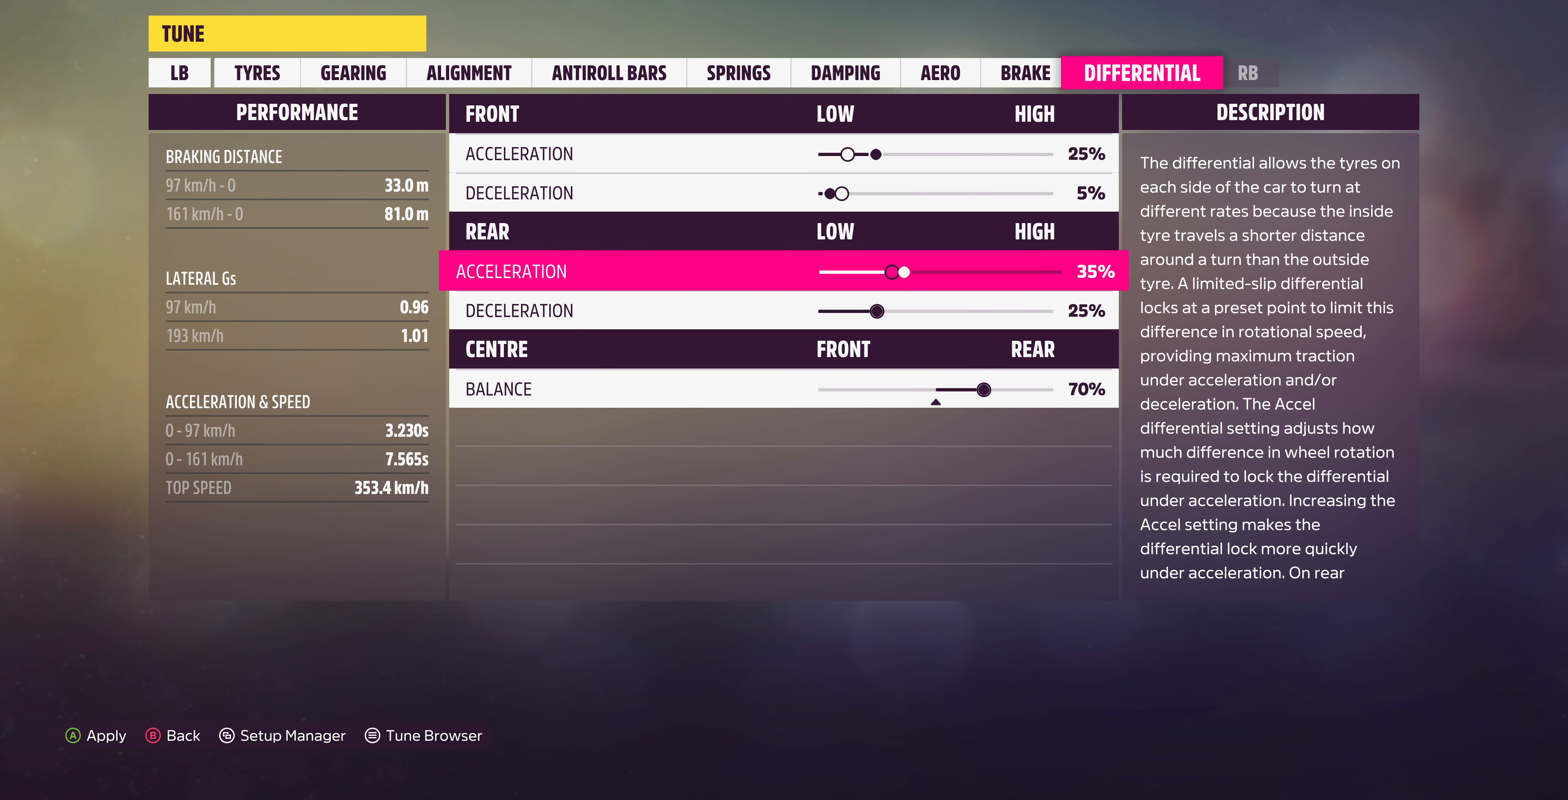
{"buttons": ["DPAD_RIGHT"], "left_stick": "center", "right_stick": "center", "events": []}
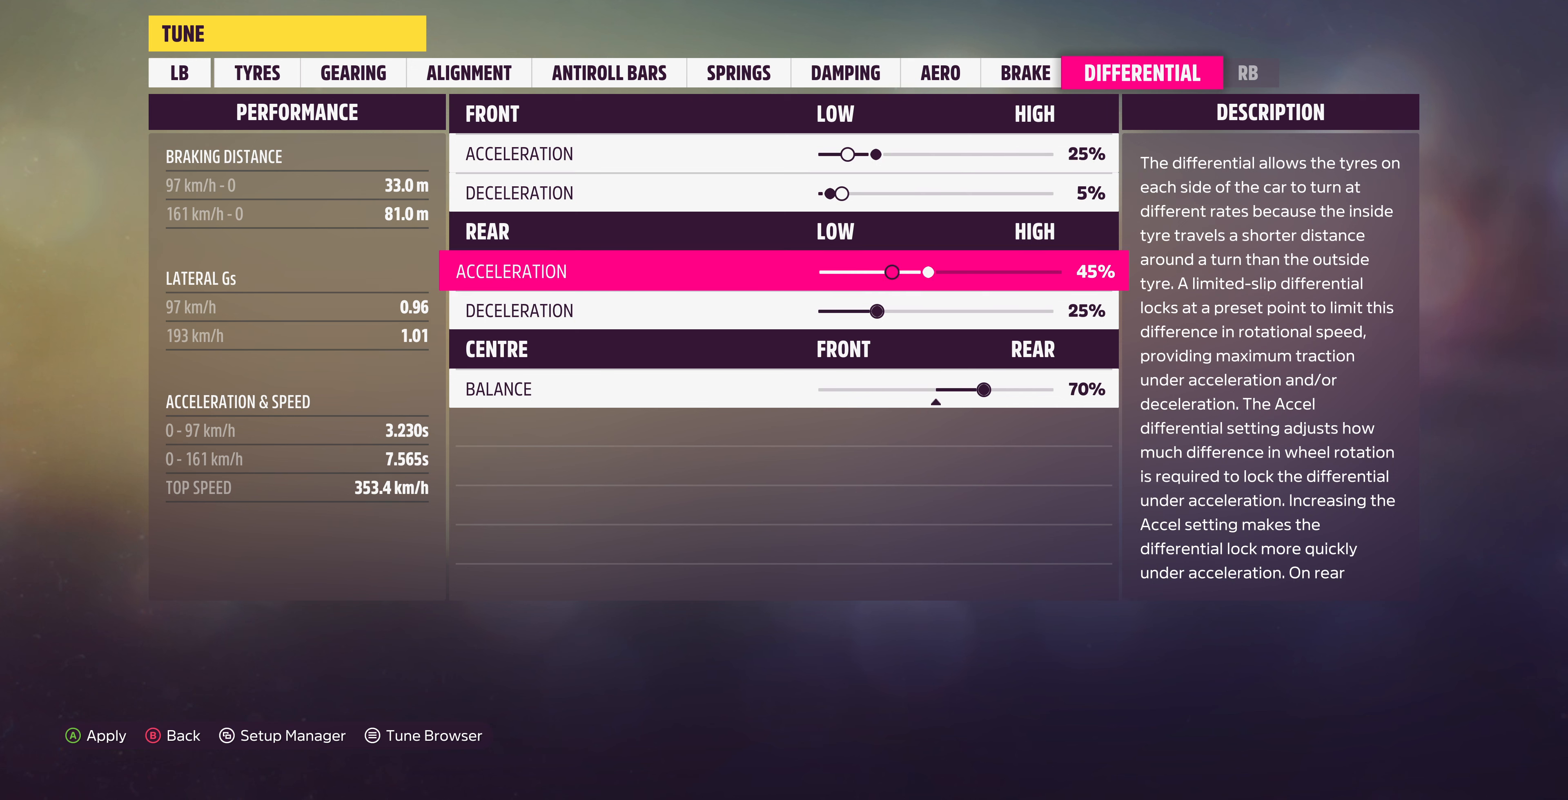
{"buttons": ["DPAD_RIGHT"], "left_stick": "center", "right_stick": "center", "events": []}
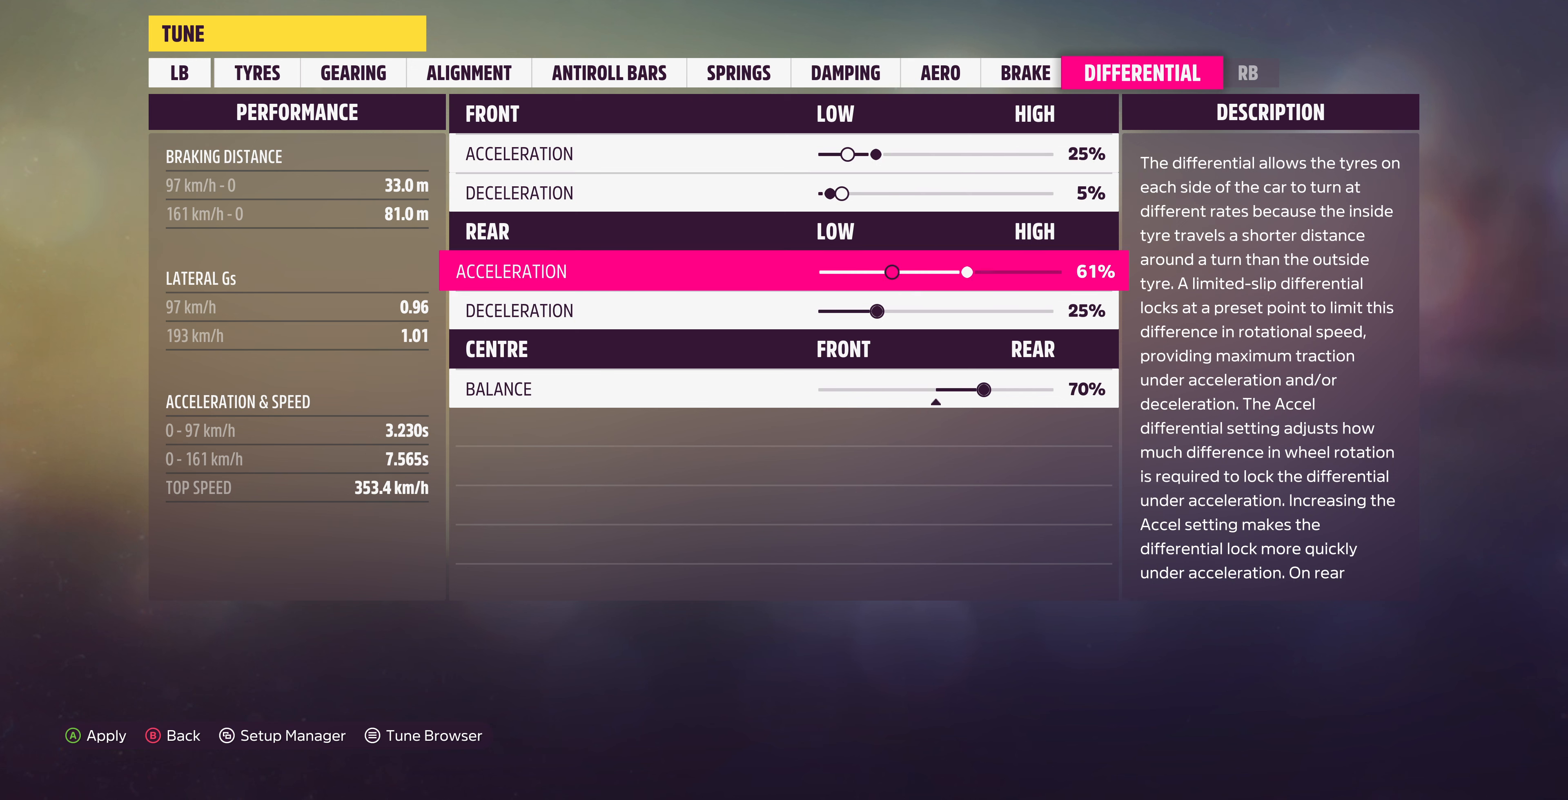
{"buttons": [], "left_stick": "center", "right_stick": "center", "events": [[333, "DPAD_RIGHT", "up"]]}
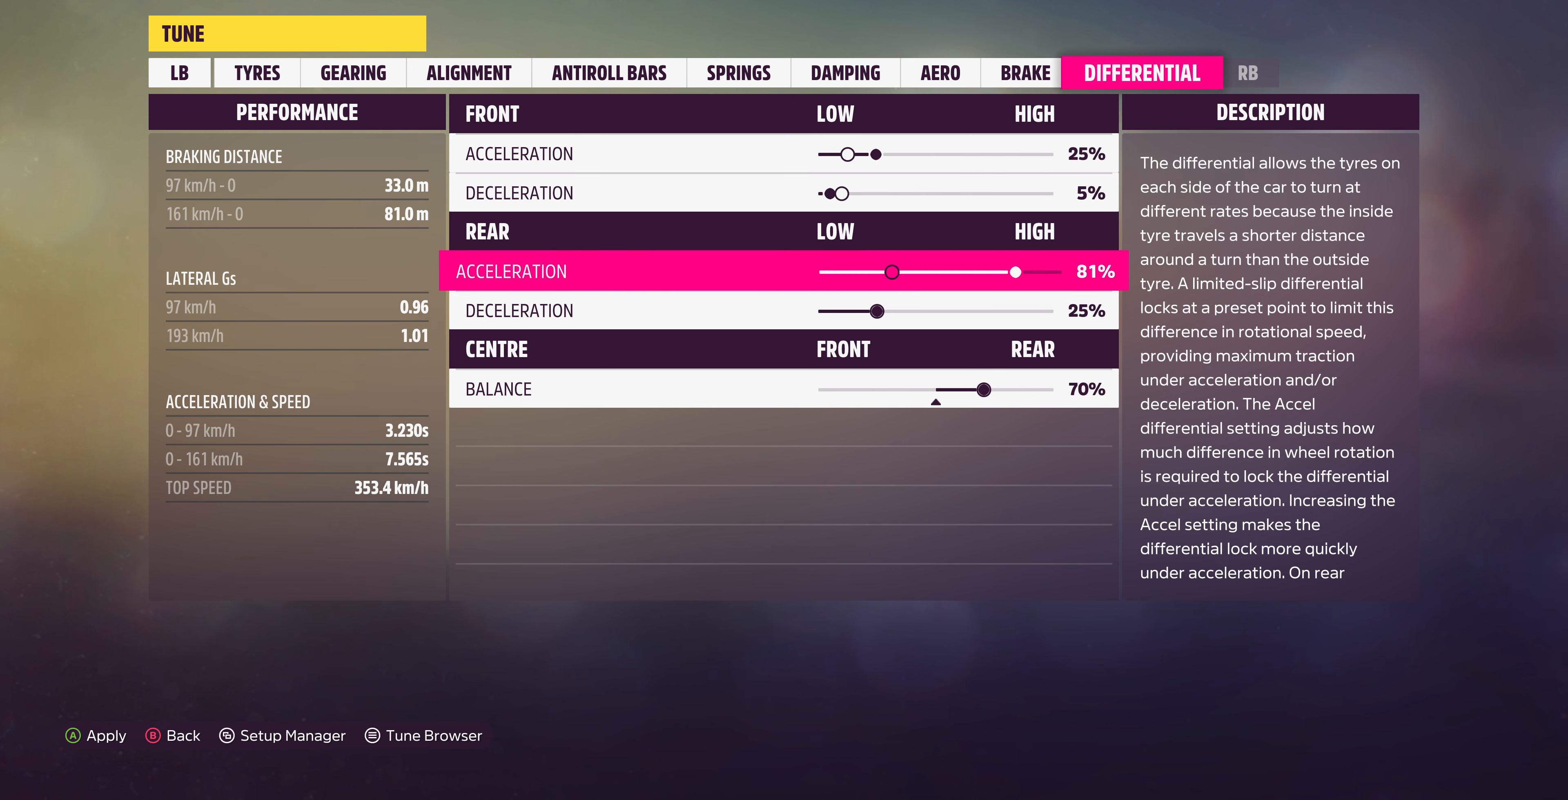
{"buttons": [], "left_stick": "center", "right_stick": "center", "events": [[200, "DPAD_LEFT", "down"], [300, "DPAD_LEFT", "up"], [366, "DPAD_LEFT", "down"], [466, "DPAD_LEFT", "up"]]}
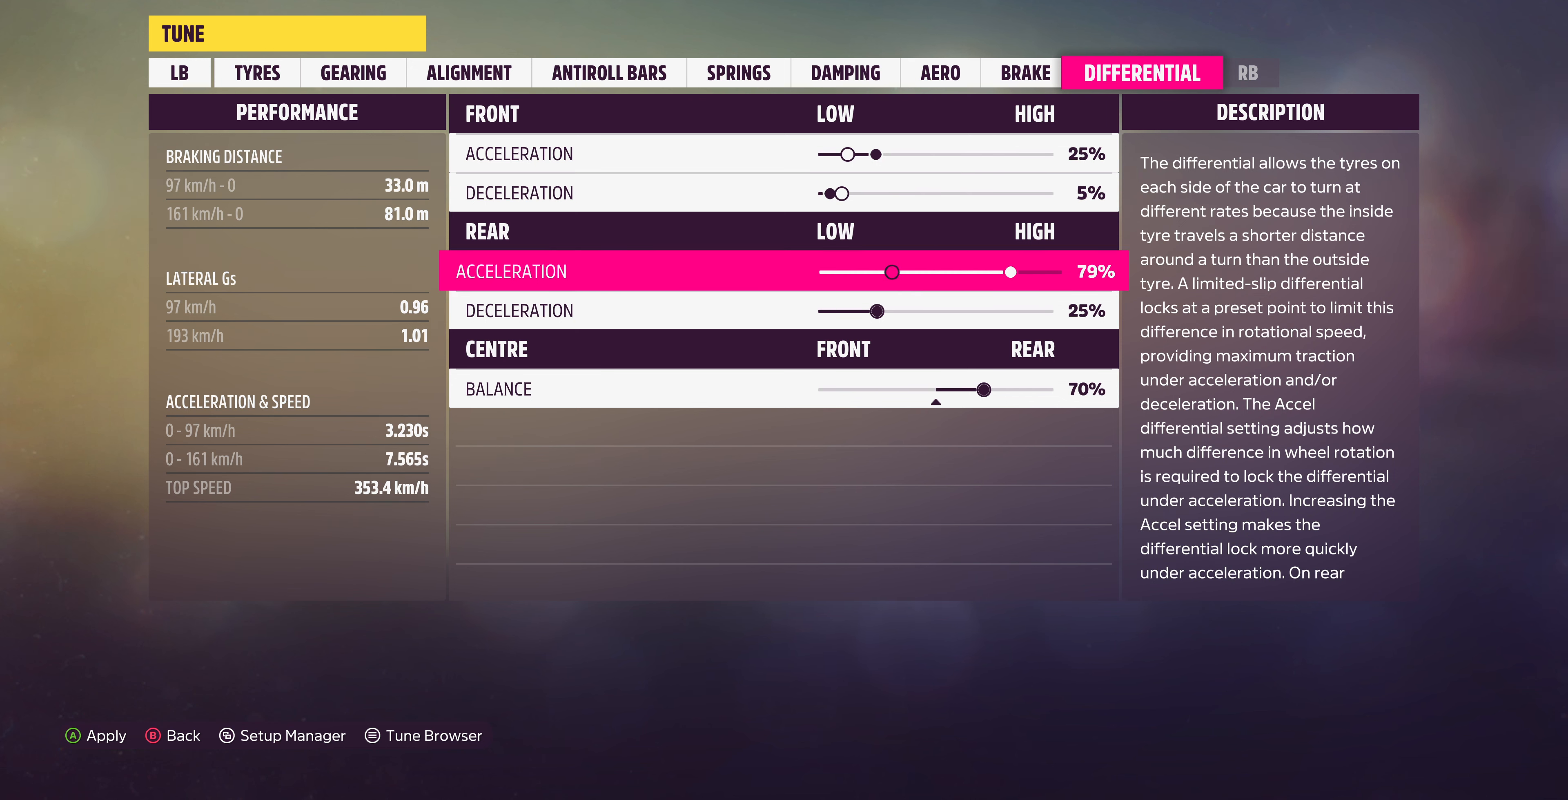
{"buttons": [], "left_stick": "center", "right_stick": "center", "events": [[33, "DPAD_LEFT", "down"], [133, "DPAD_LEFT", "up"], [200, "DPAD_LEFT", "down"], [300, "DPAD_LEFT", "up"], [366, "DPAD_LEFT", "down"], [466, "DPAD_LEFT", "up"]]}
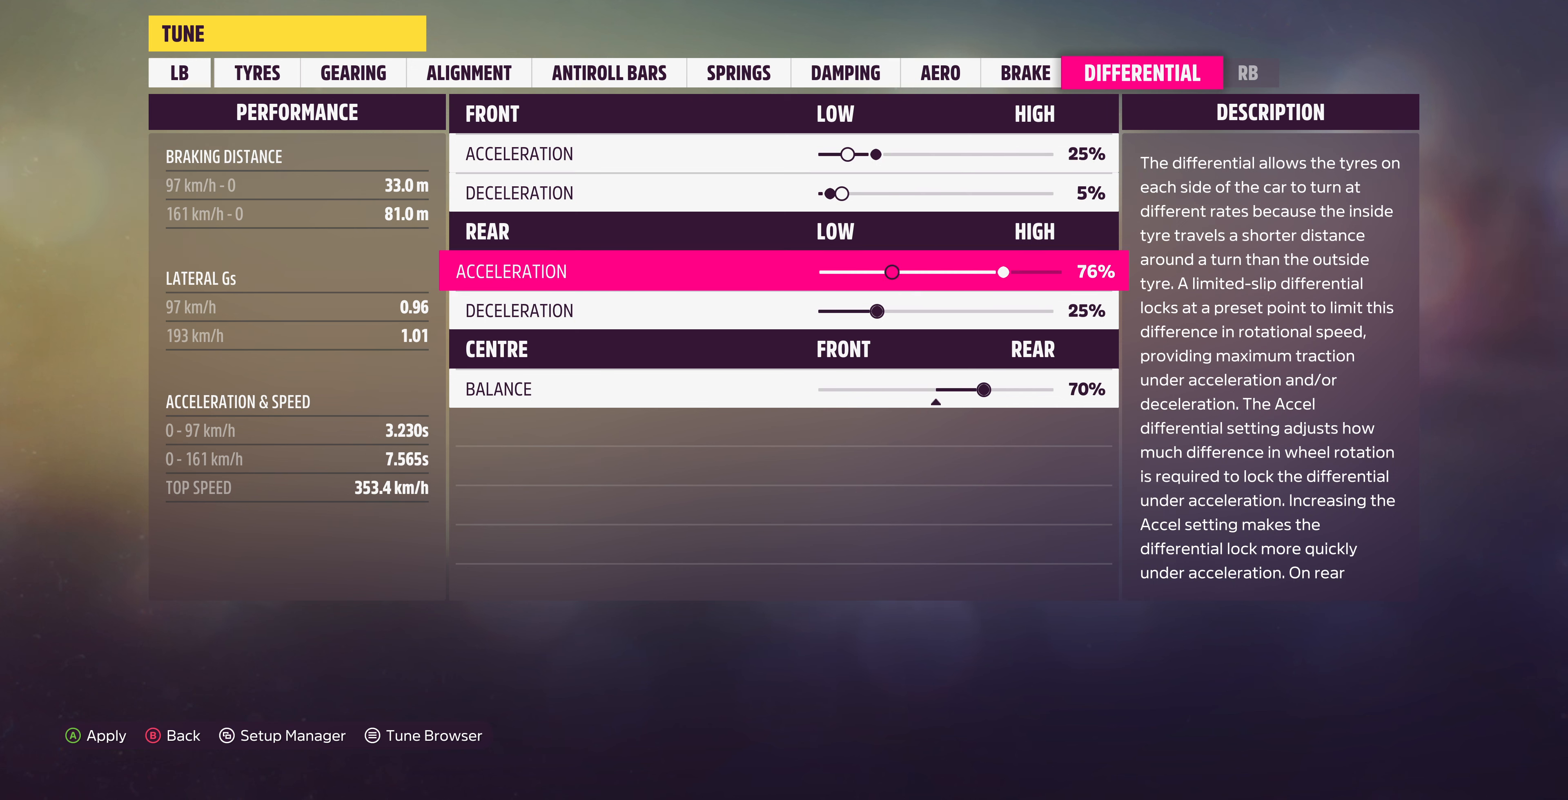
{"buttons": ["DPAD_DOWN"], "left_stick": "center", "right_stick": "center", "events": [[33, "DPAD_LEFT", "down"], [166, "DPAD_LEFT", "up"], [500, "DPAD_DOWN", "down"]]}
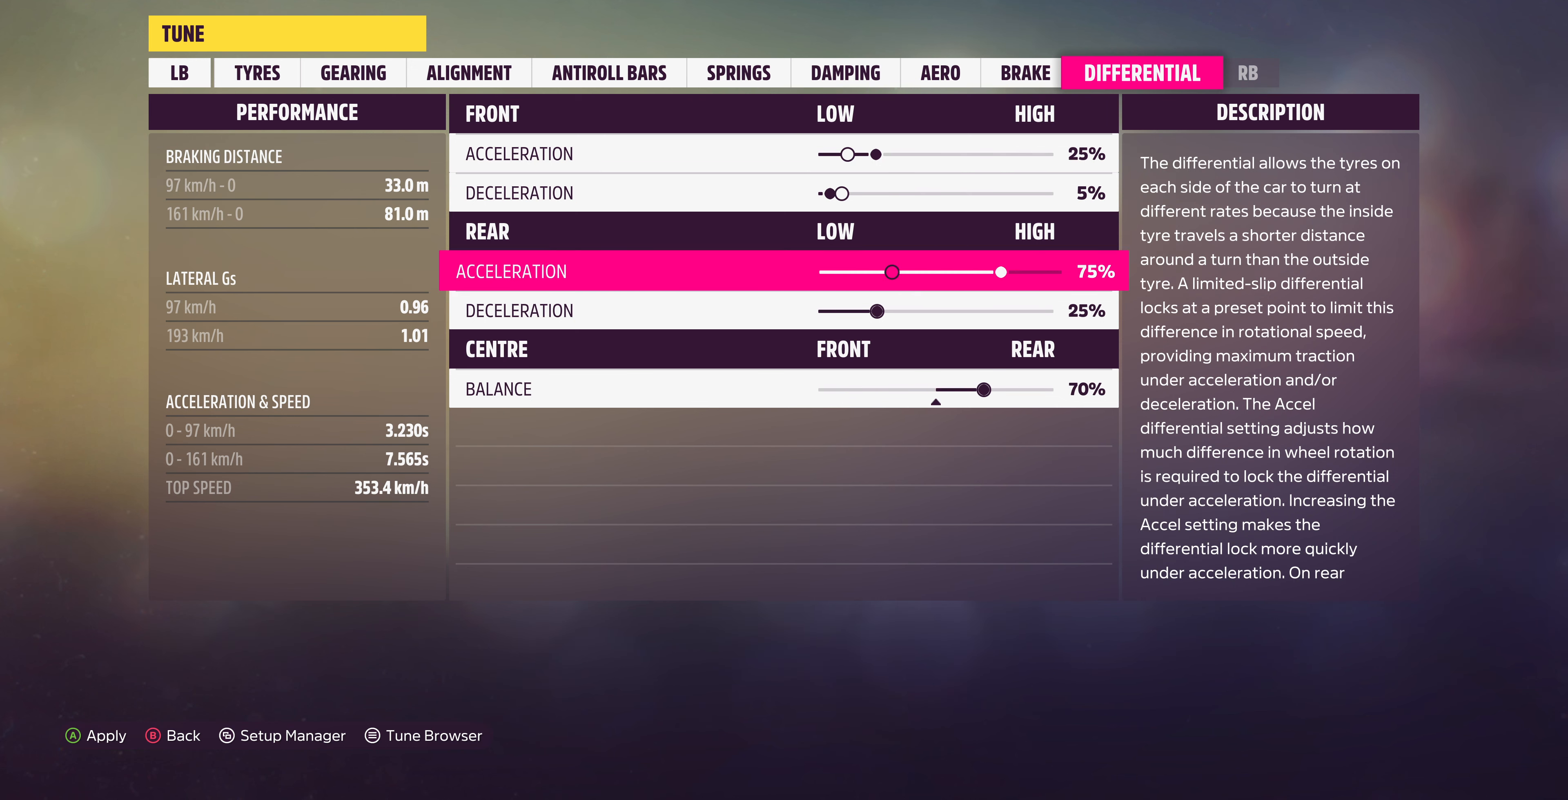
{"buttons": [], "left_stick": "center", "right_stick": "center", "events": [[100, "DPAD_DOWN", "up"]]}
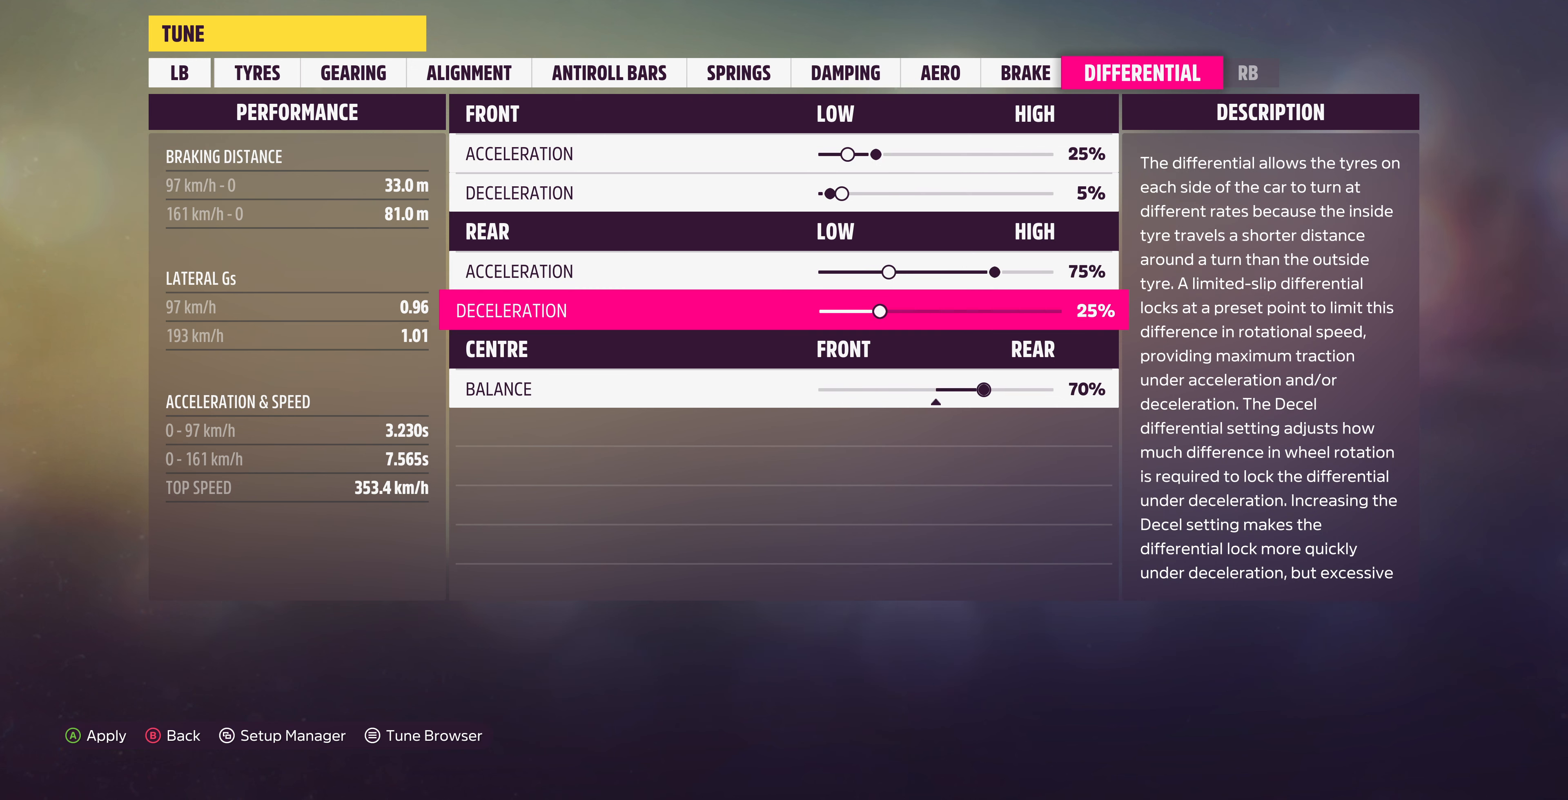
{"buttons": [], "left_stick": "center", "right_stick": "center", "events": []}
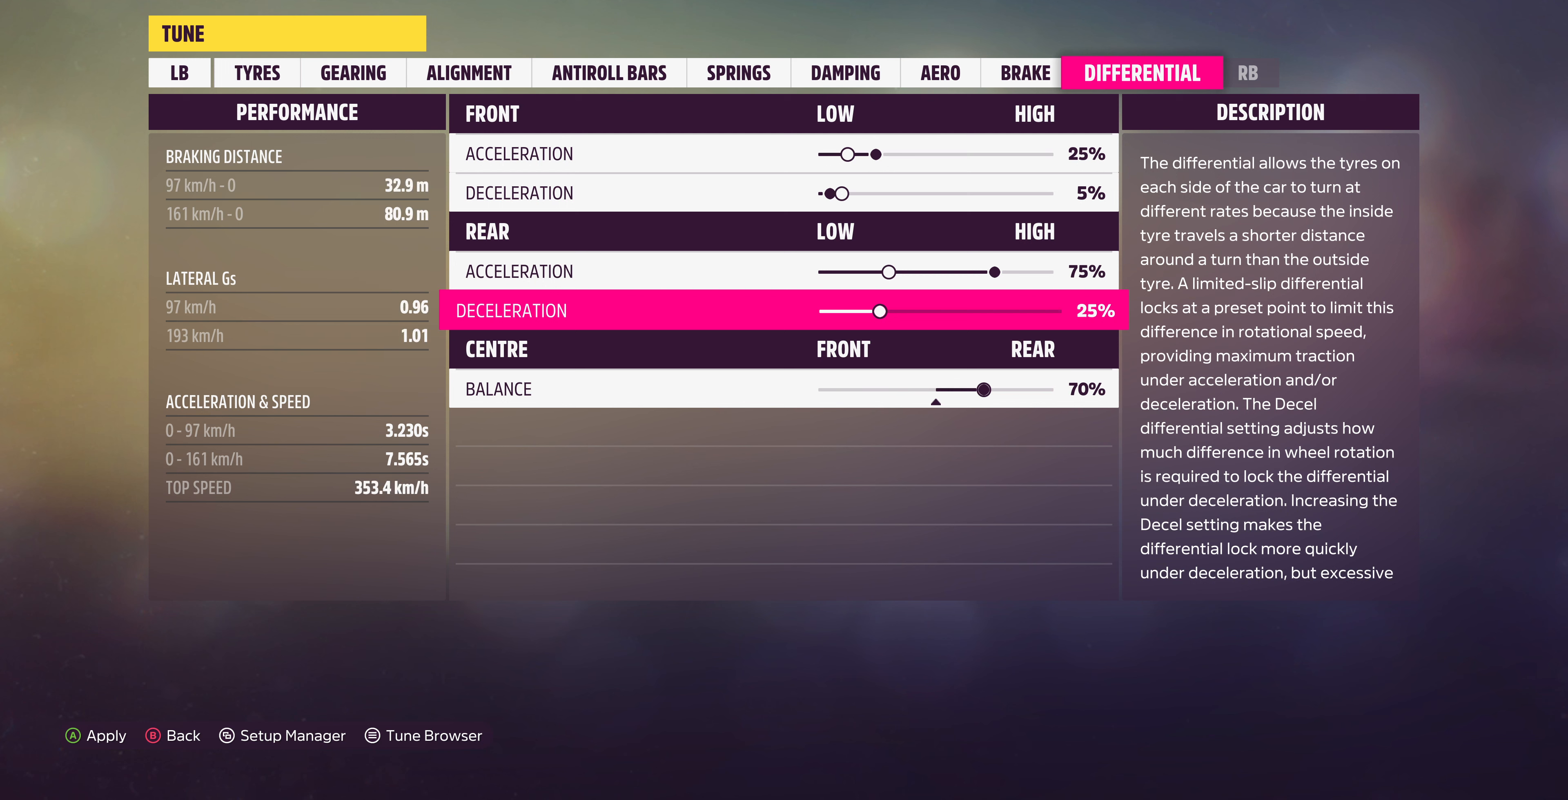
{"buttons": ["DPAD_RIGHT"], "left_stick": "center", "right_stick": "center", "events": [[367, "DPAD_RIGHT", "down"]]}
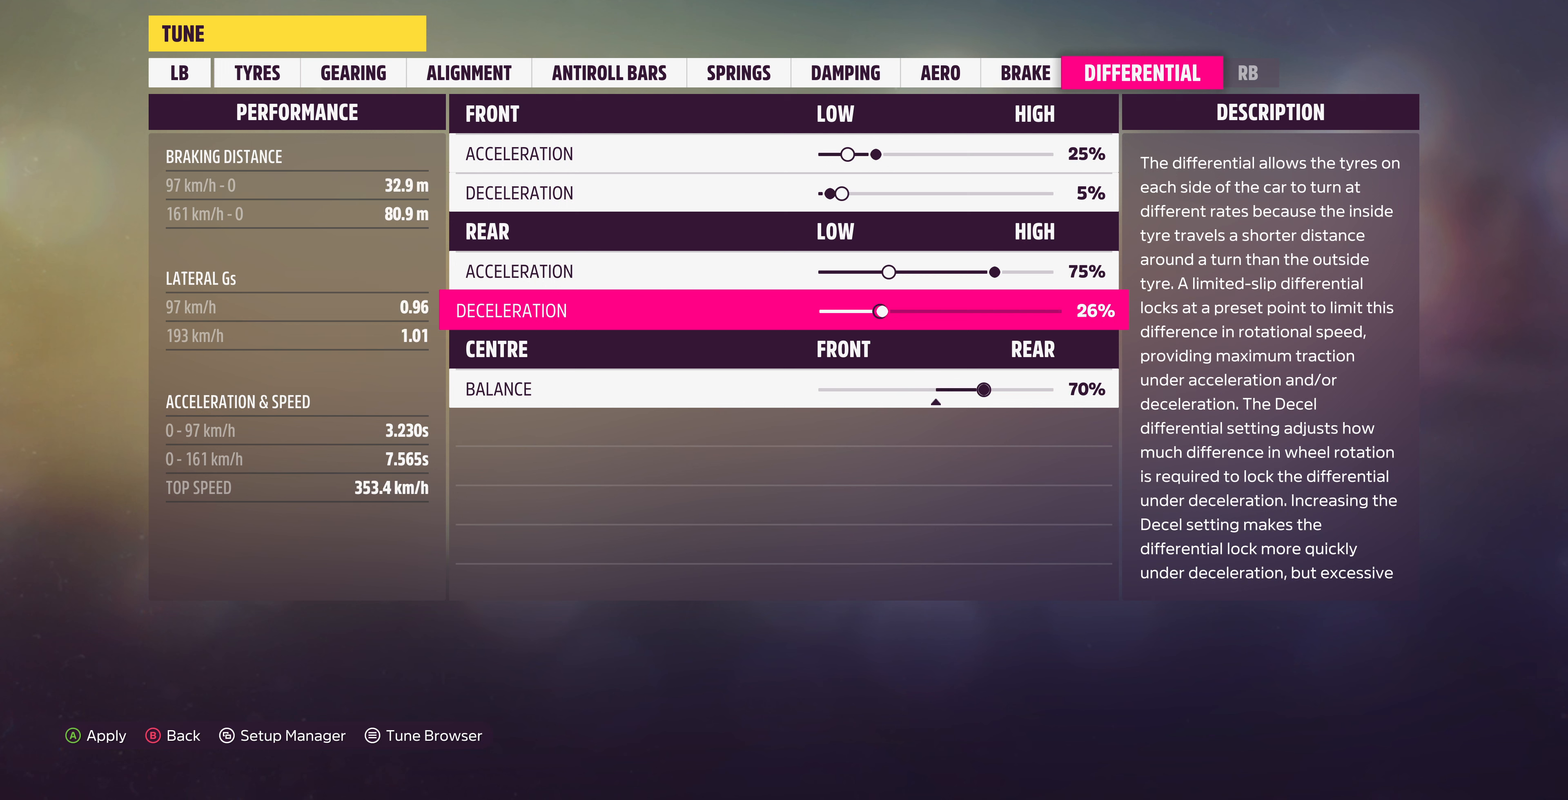
{"buttons": ["DPAD_RIGHT"], "left_stick": "center", "right_stick": "center", "events": []}
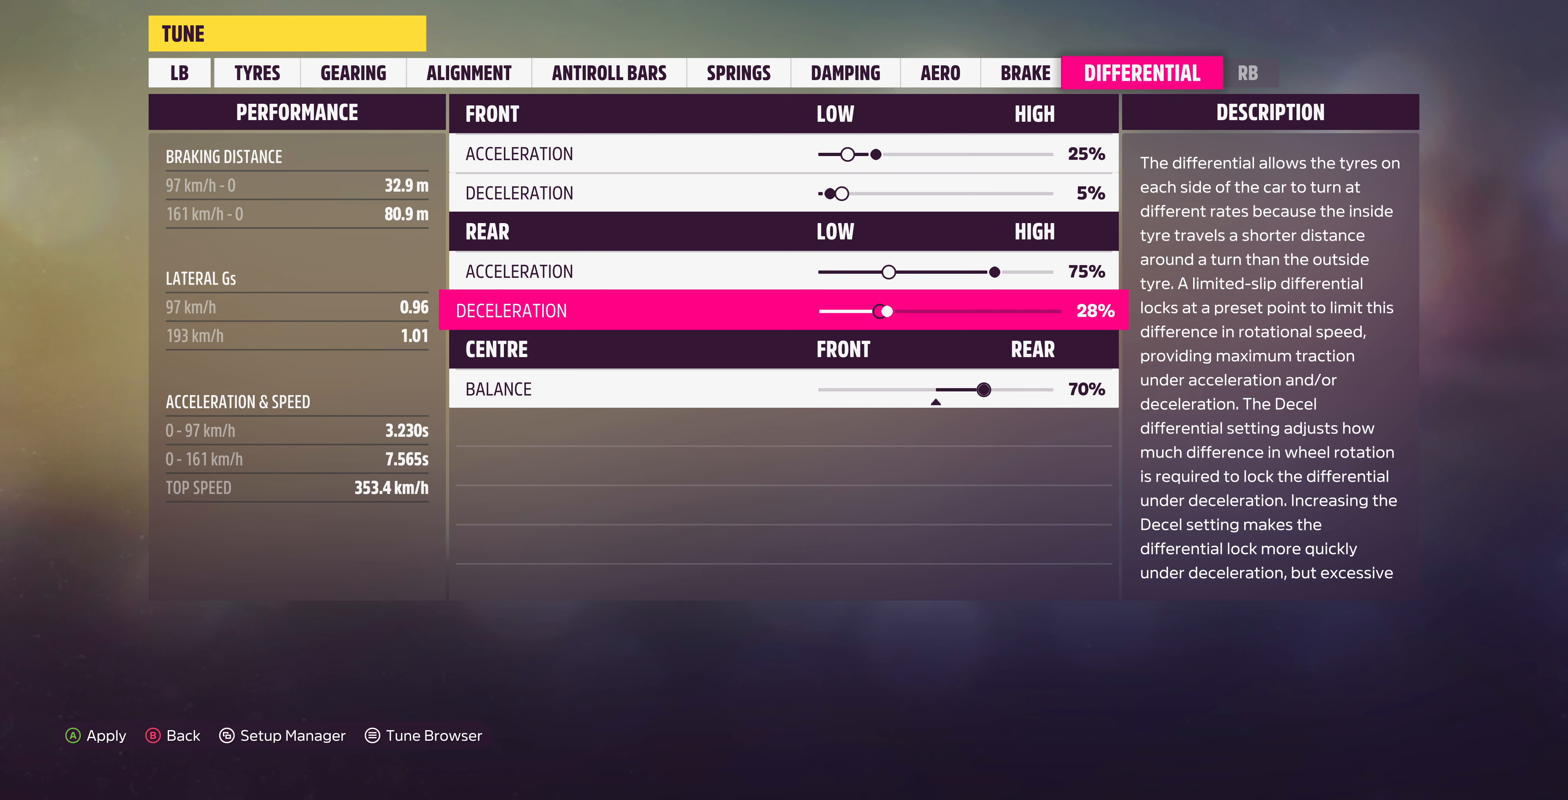
{"buttons": ["DPAD_RIGHT"], "left_stick": "center", "right_stick": "center", "events": []}
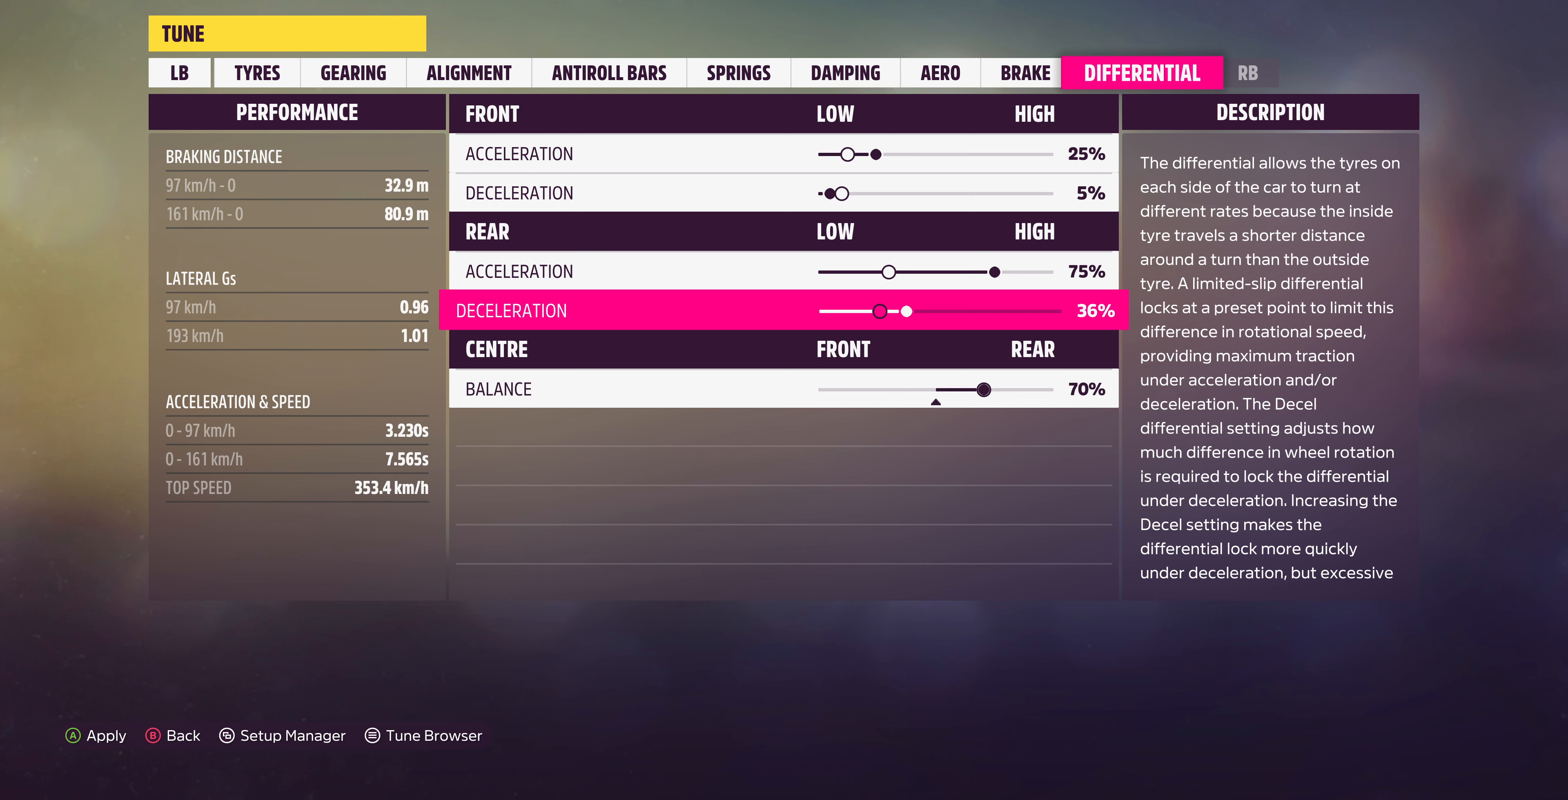
{"buttons": ["DPAD_RIGHT"], "left_stick": "center", "right_stick": "center", "events": []}
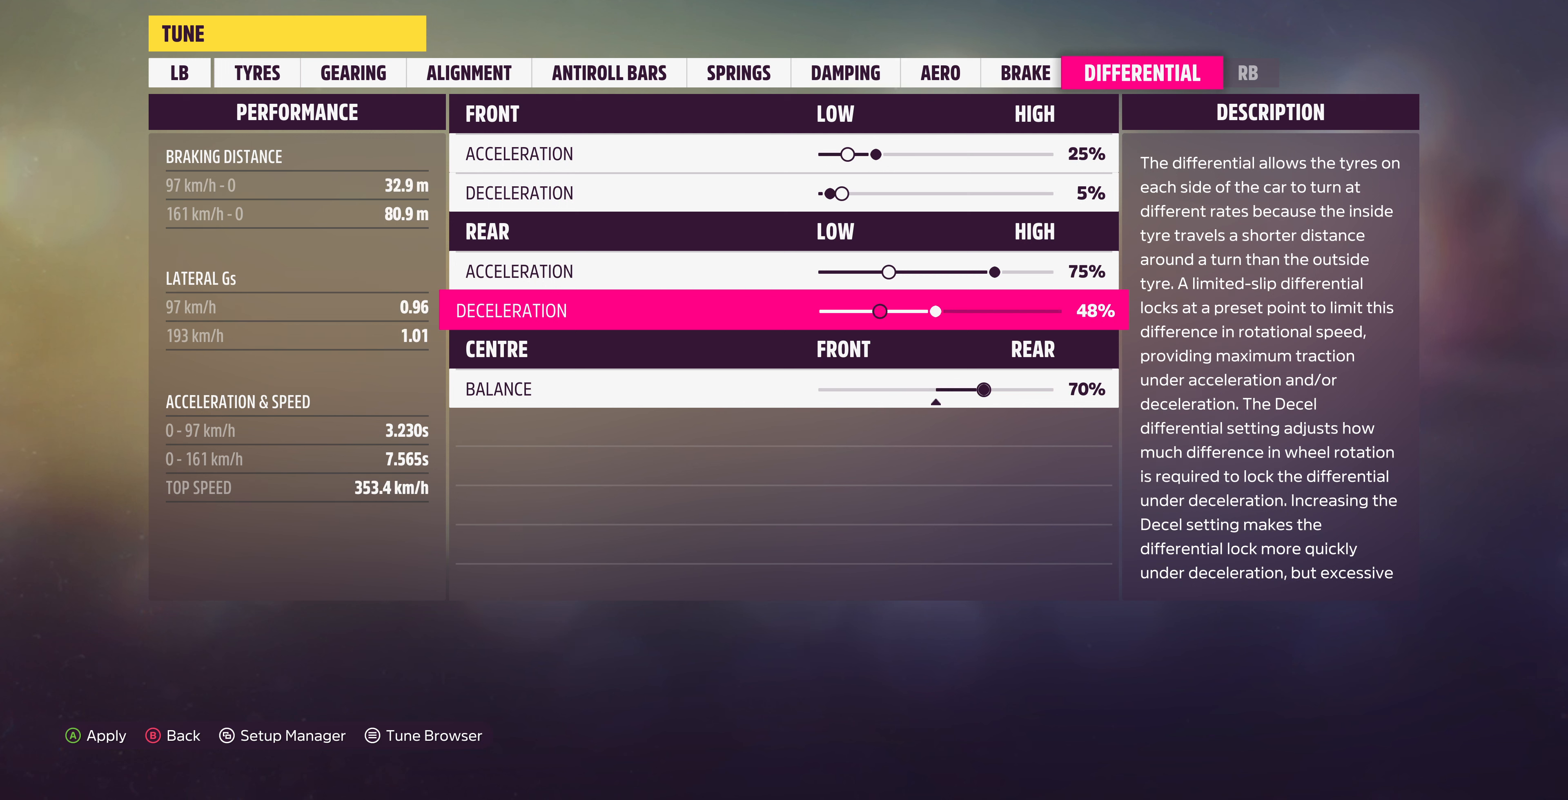
{"buttons": [], "left_stick": "center", "right_stick": "center", "events": [[400, "DPAD_RIGHT", "up"]]}
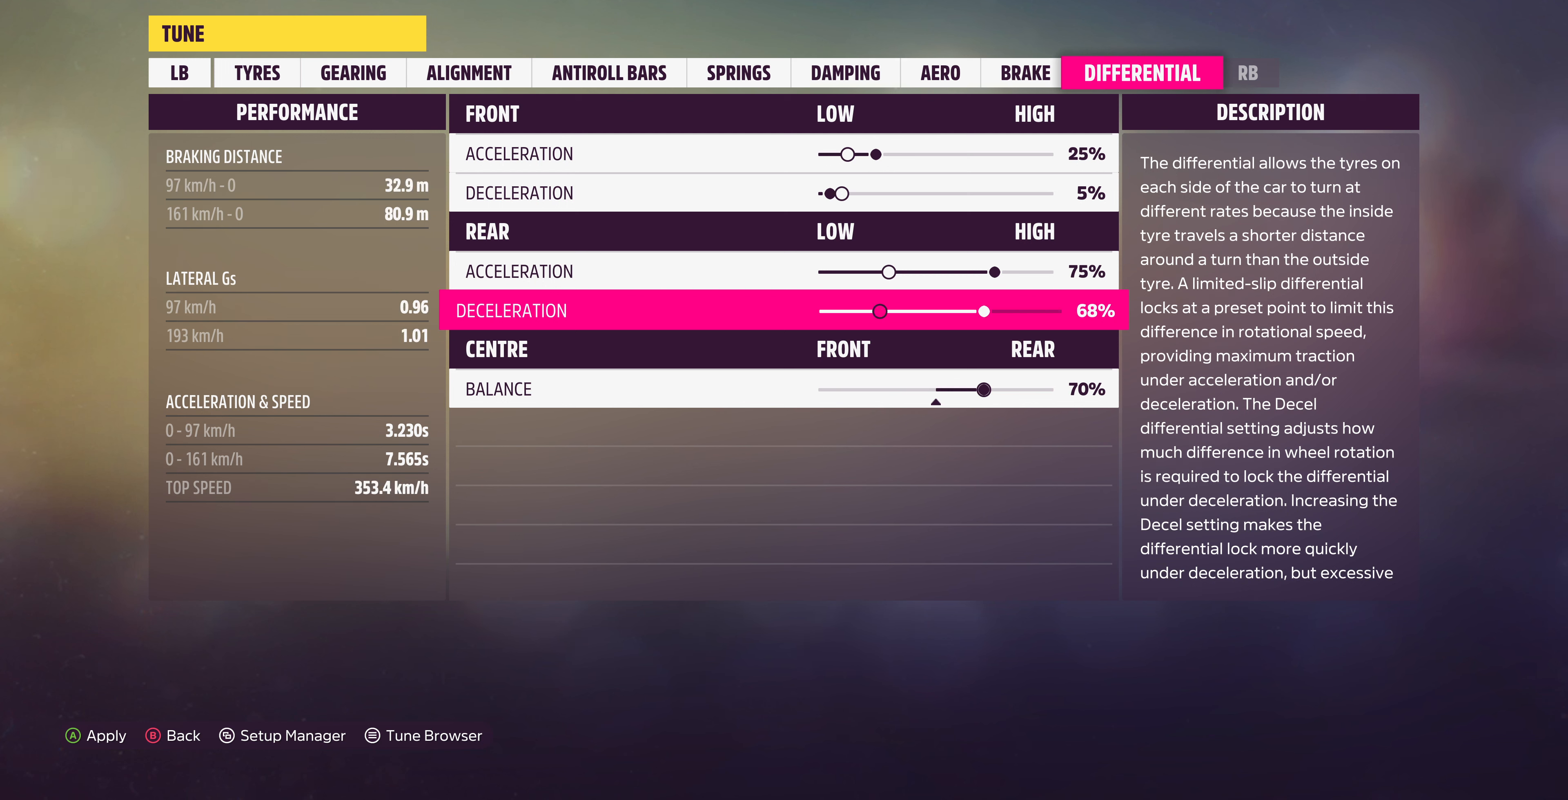
{"buttons": ["DPAD_RIGHT"], "left_stick": "center", "right_stick": "center", "events": [[100, "DPAD_RIGHT", "down"], [200, "DPAD_RIGHT", "up"], [267, "DPAD_RIGHT", "down"], [367, "DPAD_RIGHT", "up"], [434, "DPAD_RIGHT", "down"]]}
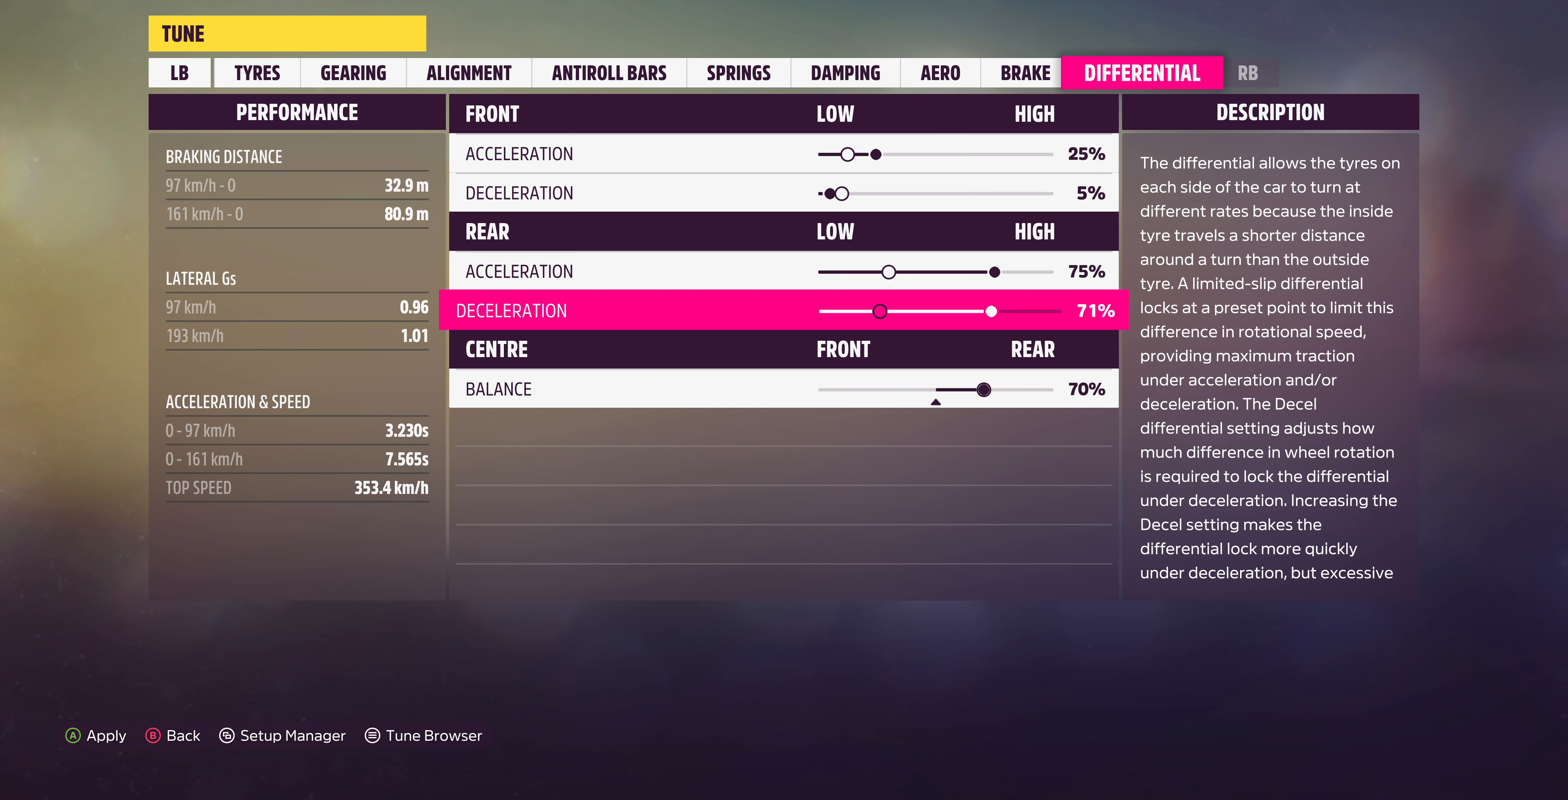
{"buttons": ["DPAD_RIGHT"], "left_stick": "center", "right_stick": "center", "events": [[34, "DPAD_RIGHT", "up"], [100, "DPAD_RIGHT", "down"], [200, "DPAD_RIGHT", "up"], [267, "DPAD_RIGHT", "down"], [367, "DPAD_RIGHT", "up"], [434, "DPAD_RIGHT", "down"]]}
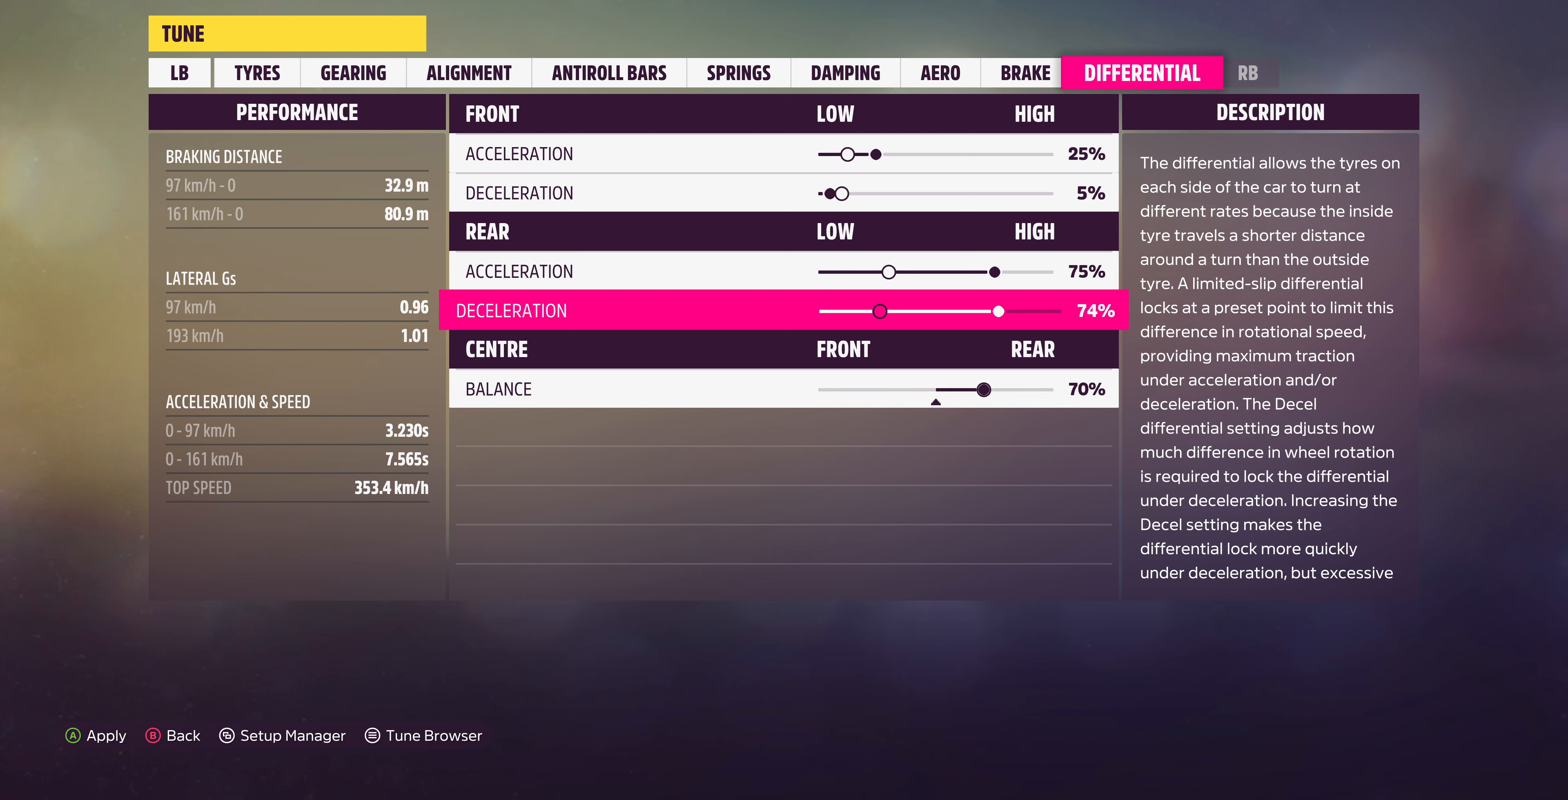
{"buttons": [], "left_stick": "center", "right_stick": "center", "events": [[67, "DPAD_RIGHT", "up"], [167, "DPAD_RIGHT", "down"], [234, "DPAD_RIGHT", "up"]]}
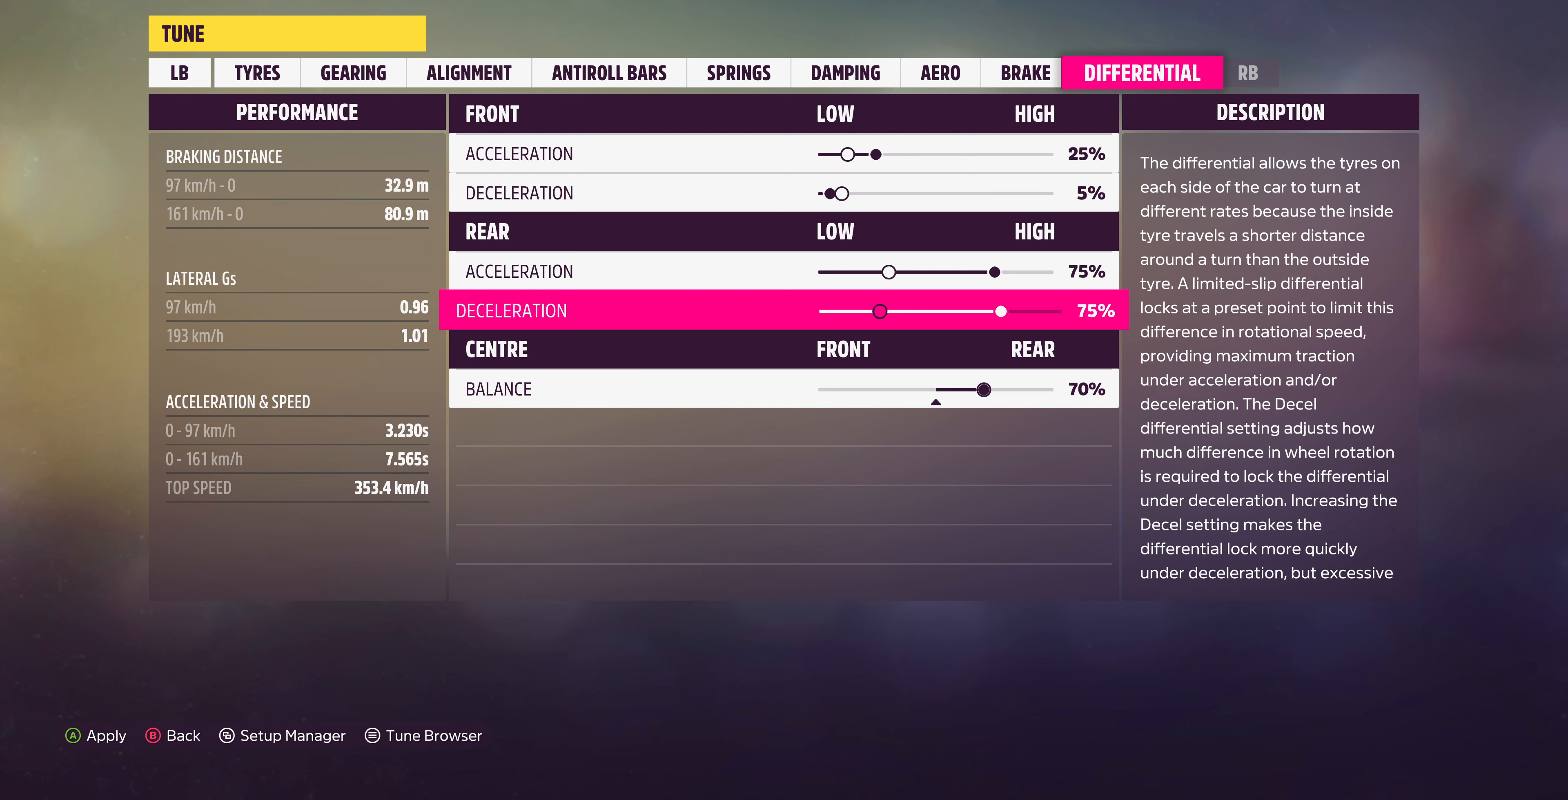
{"buttons": [], "left_stick": "center", "right_stick": "center", "events": [[67, "DPAD_DOWN", "down"], [200, "DPAD_DOWN", "up"]]}
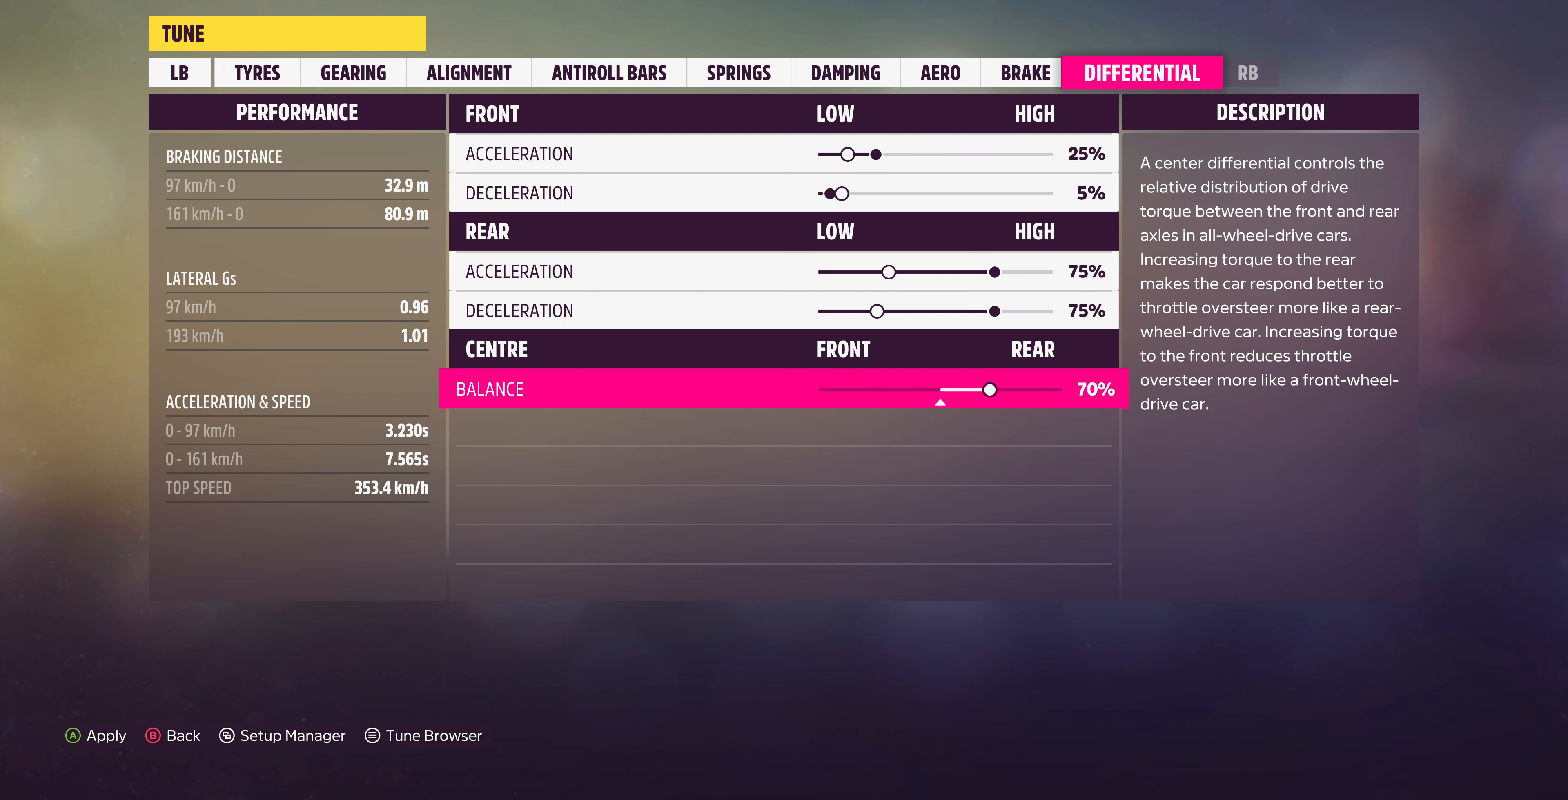
{"buttons": [], "left_stick": "center", "right_stick": "center", "events": []}
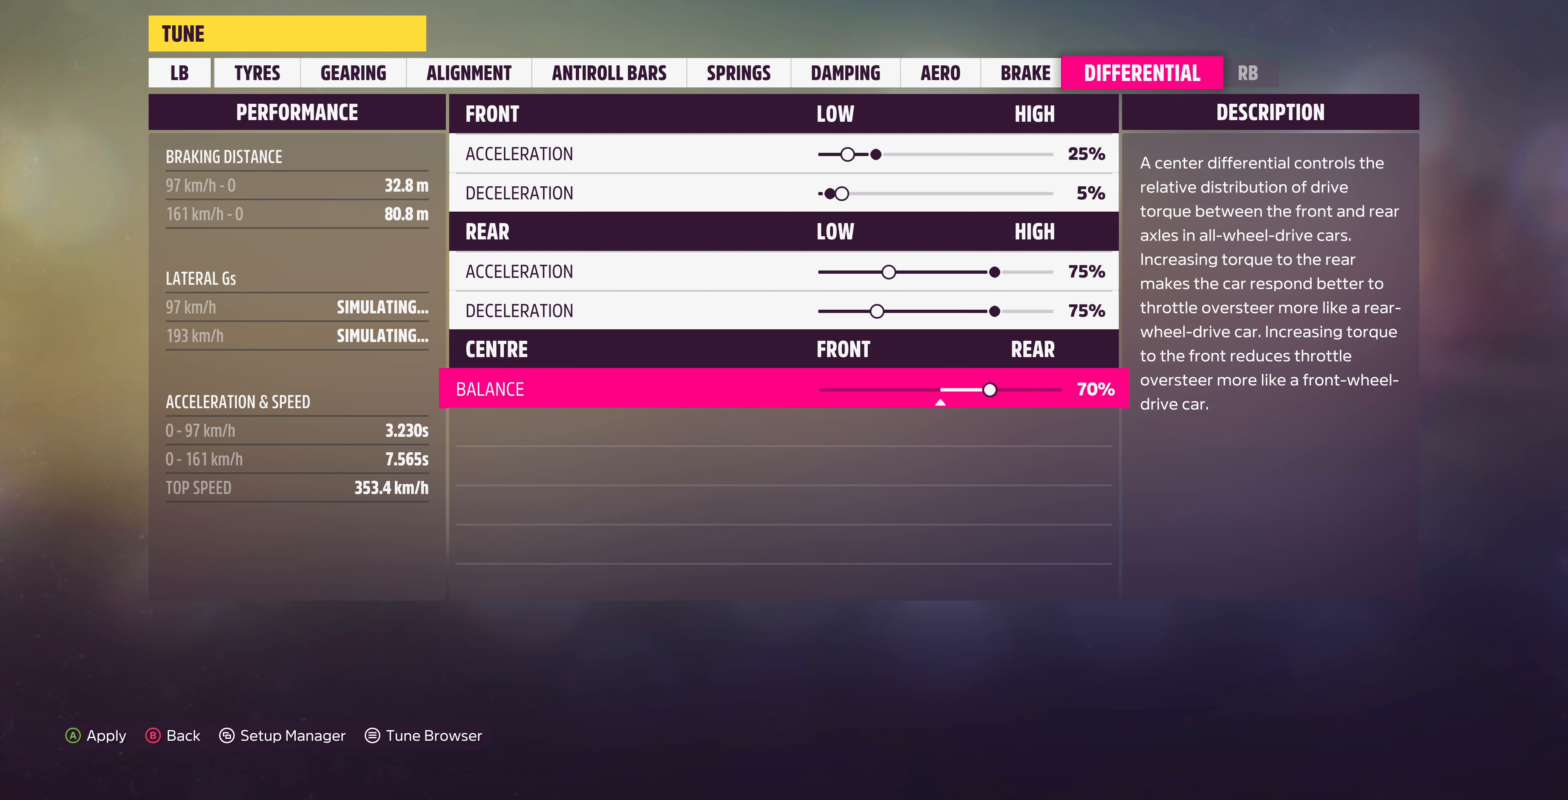
{"buttons": ["DPAD_LEFT"], "left_stick": "center", "right_stick": "center", "events": [[133, "DPAD_LEFT", "down"]]}